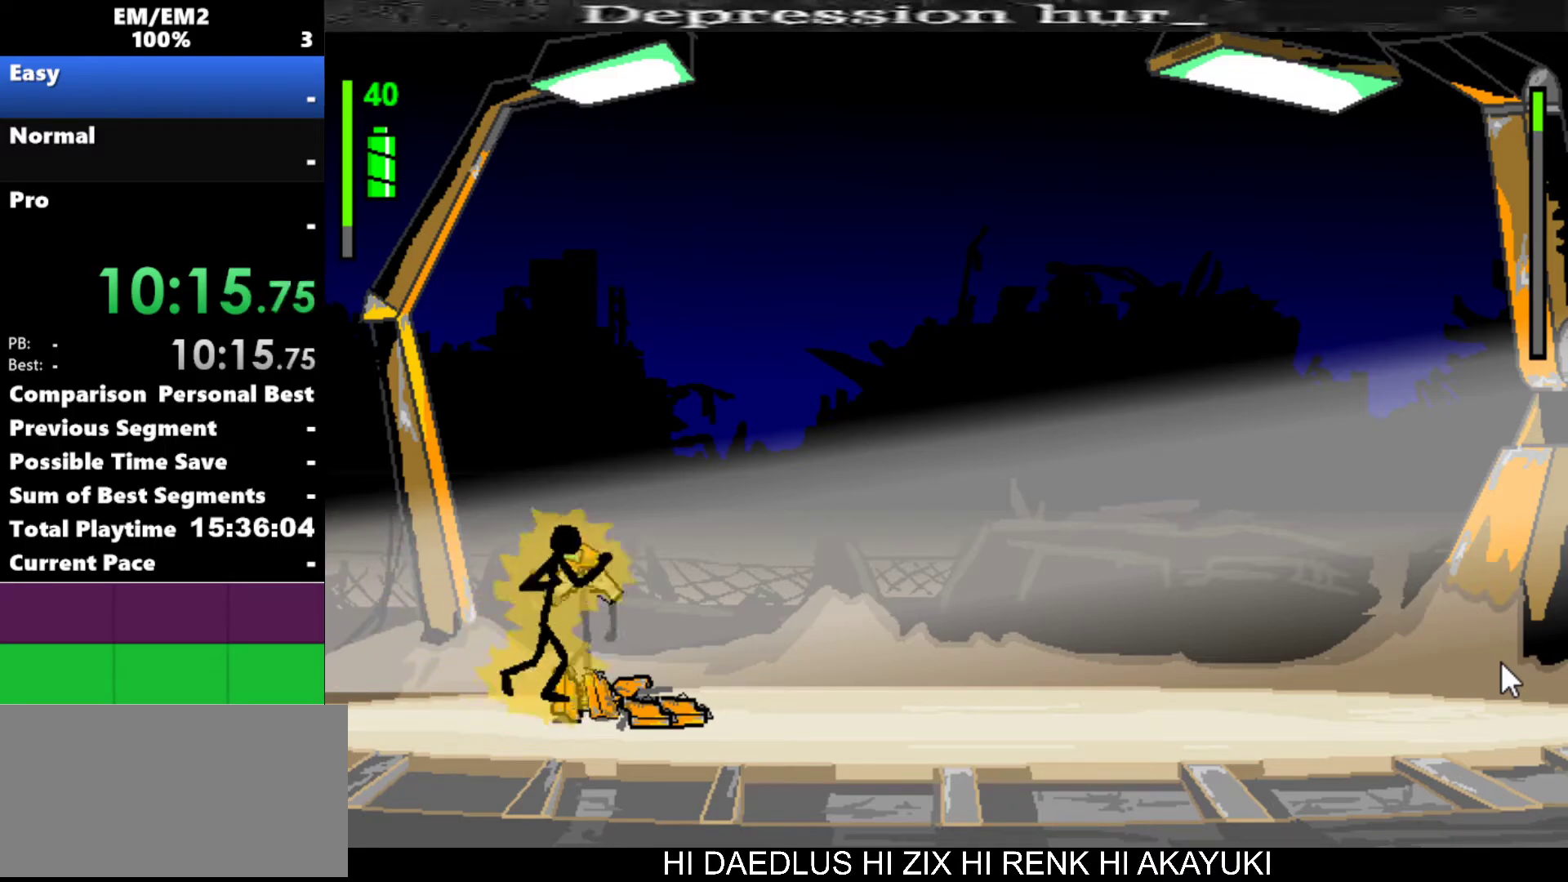
Gameplay with keyboard; each line is a JSON object with the keys held at the frame after it. "events" lists presses ("down") and releases ("up") of "a", "d", "down", "e", "left", "q", "right", "s", "space", "up" and "w" between this image and that frame as [ms after this image, input, new state], when the widget could be followed in between. No other keys are recorded. Mouse input is not recorded.
{"keys": ["a"], "events": [[217, "a", "up"], [400, "a", "down"]]}
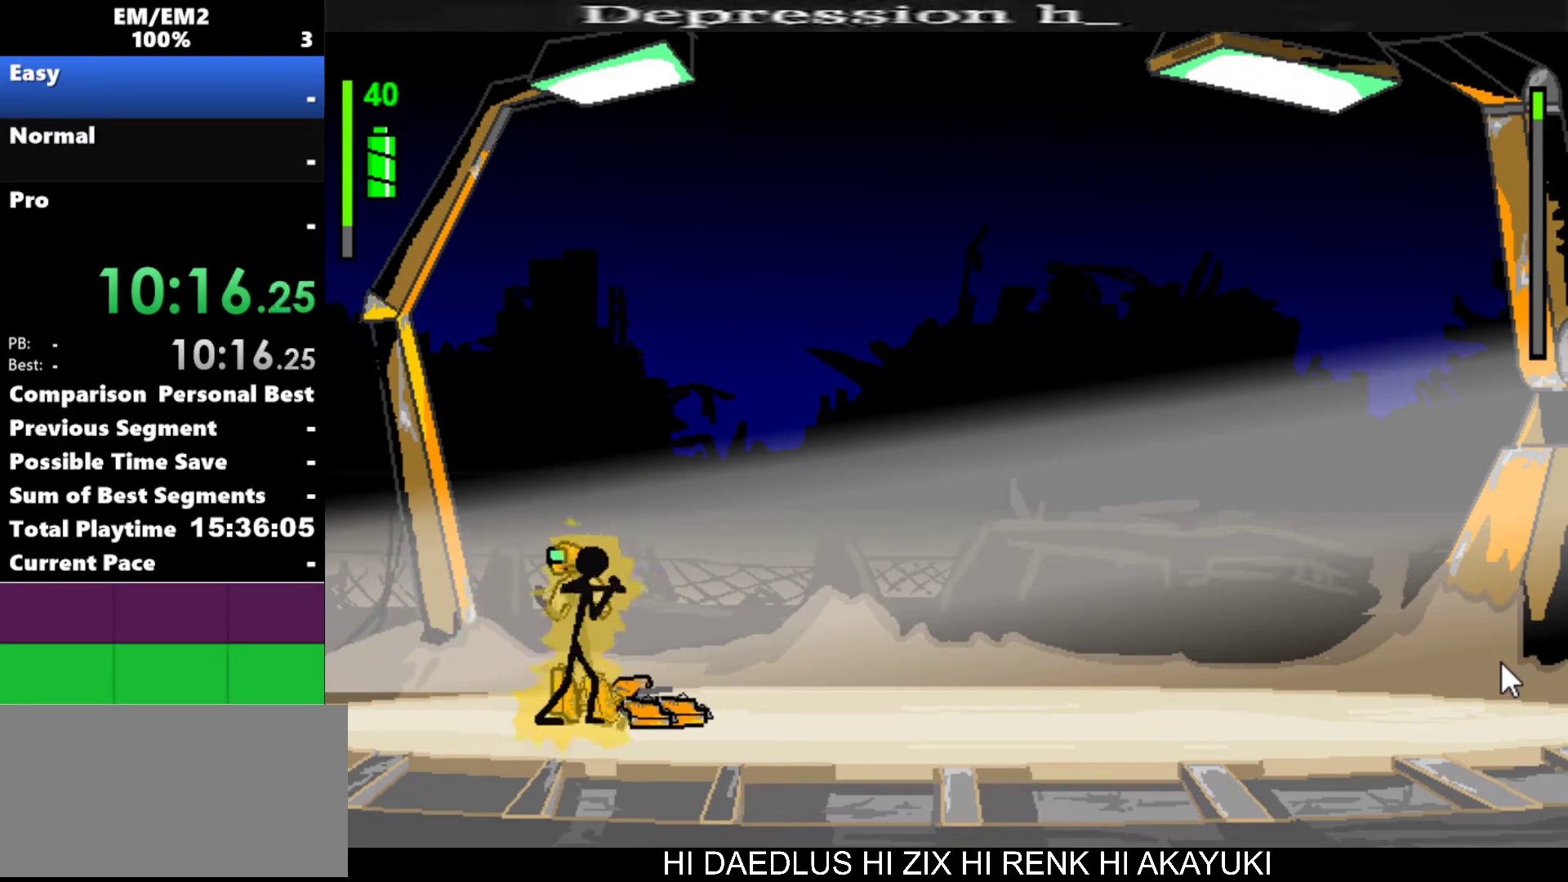
{"keys": ["a"], "events": []}
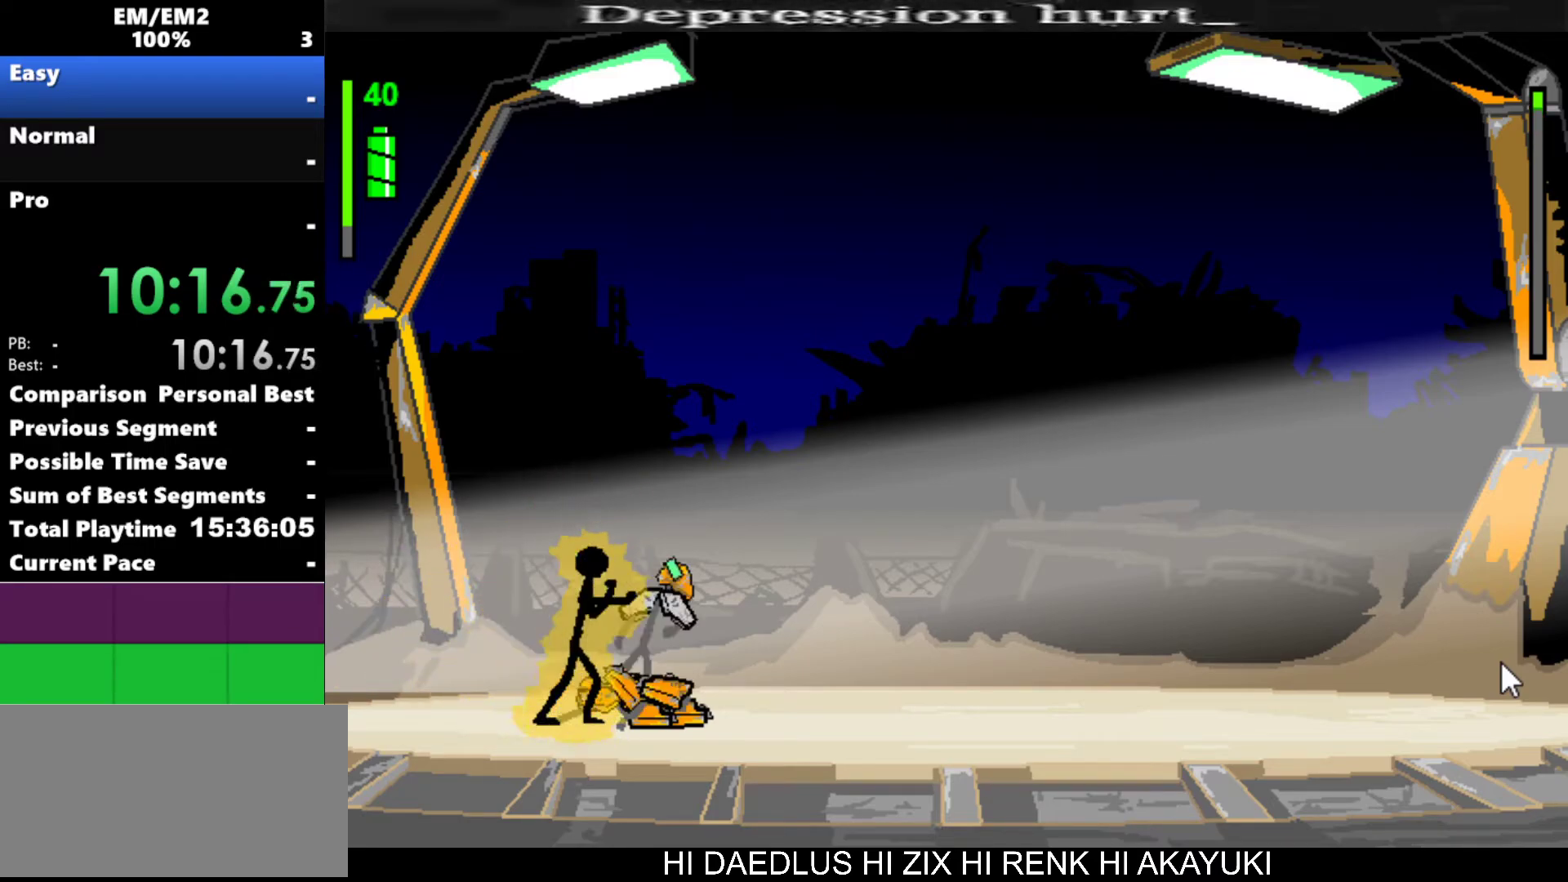
{"keys": ["right"], "events": [[150, "a", "up"], [284, "right", "down"]]}
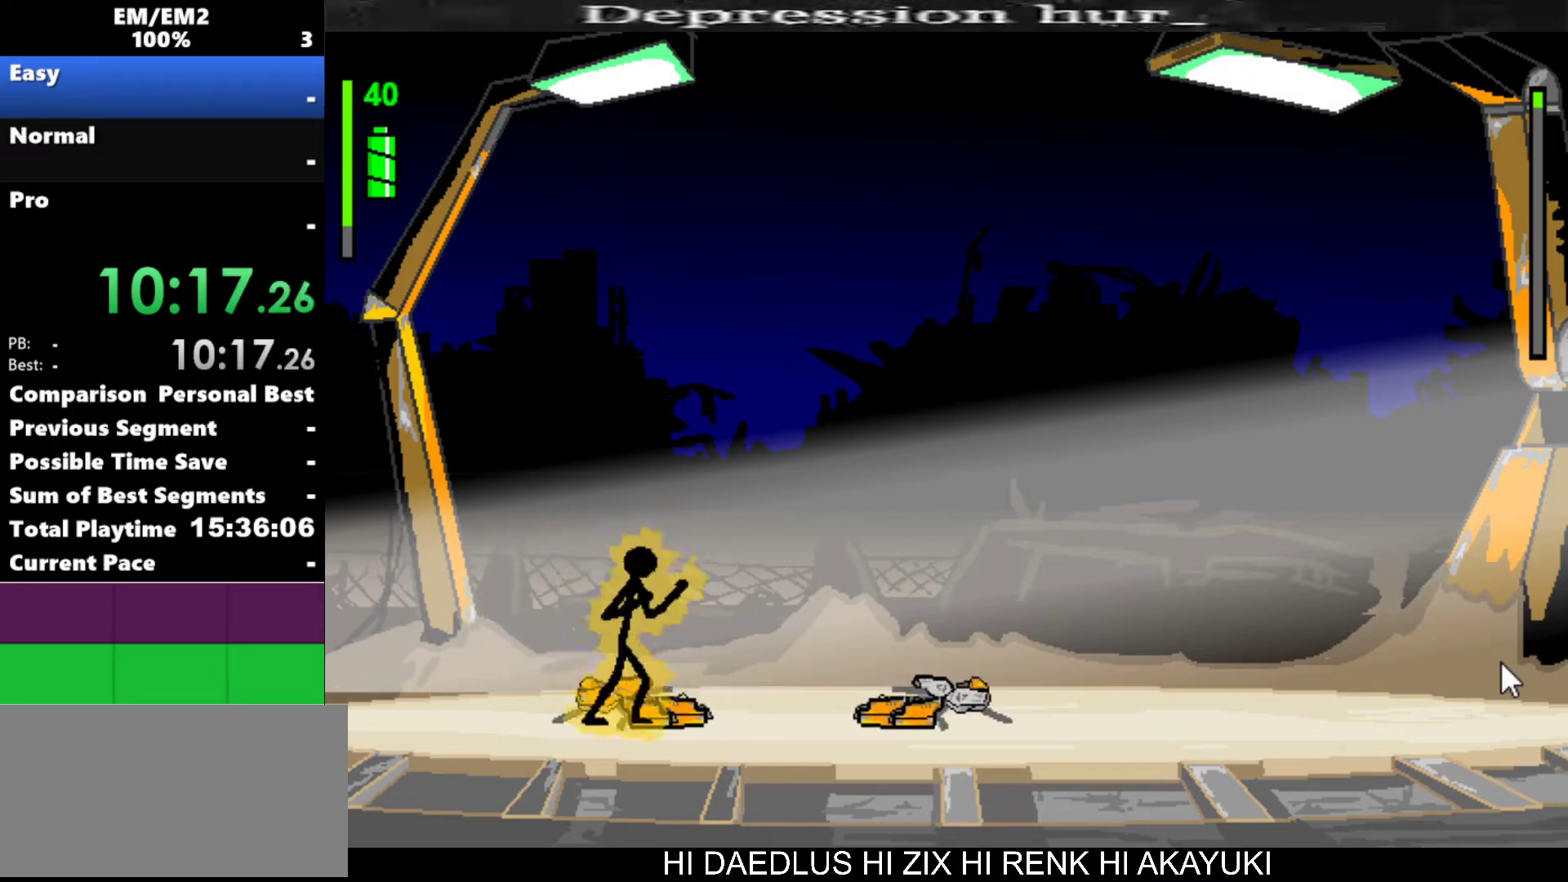
{"keys": ["right"], "events": [[350, "right", "up"], [500, "right", "down"]]}
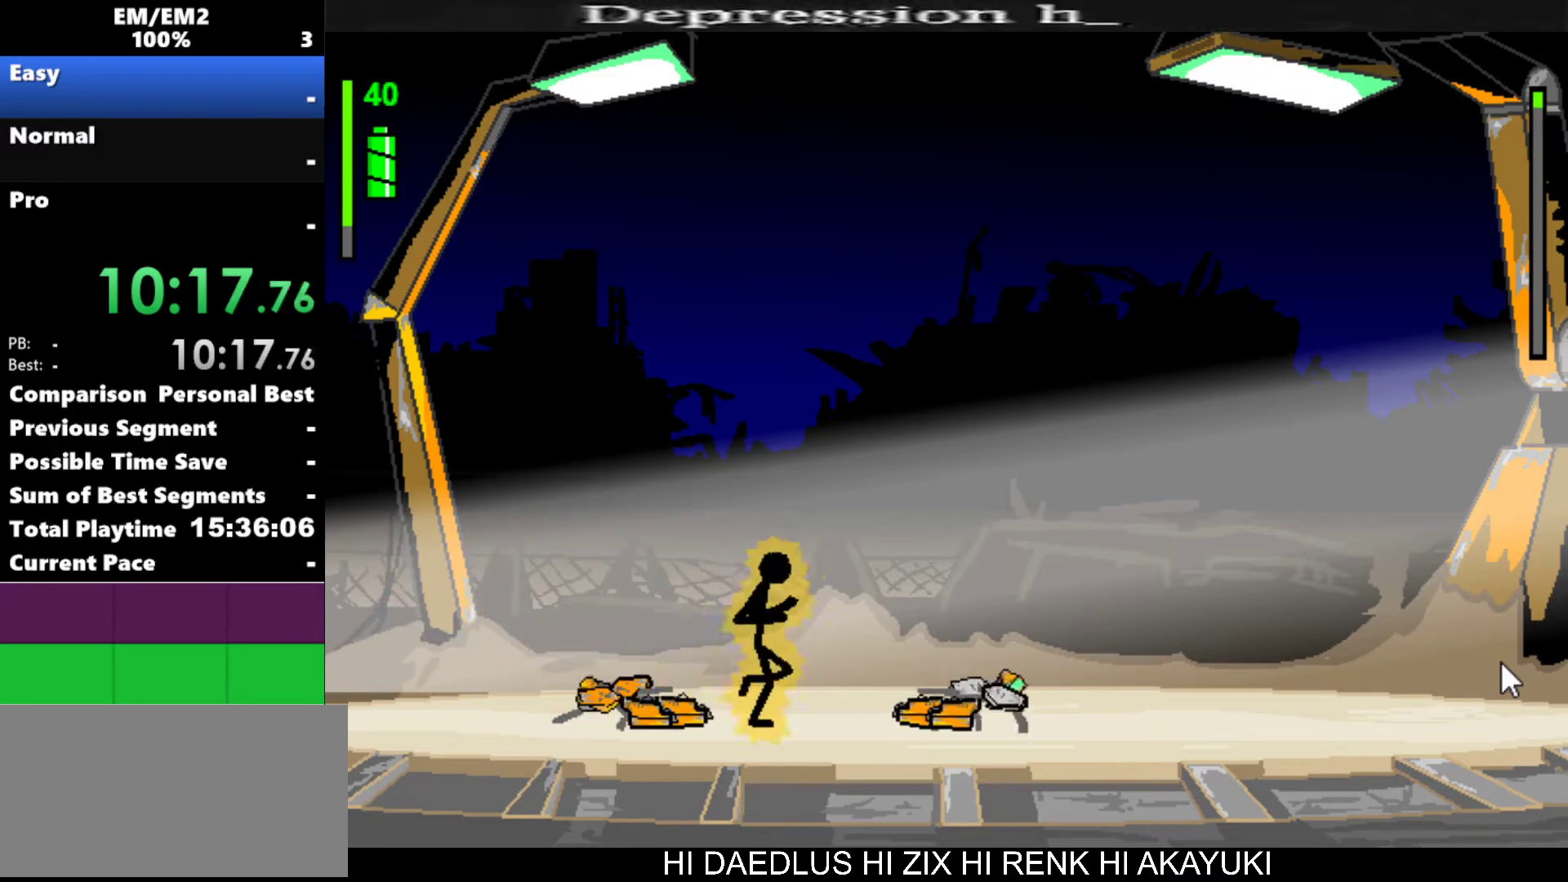
{"keys": ["right"], "events": [[267, "s", "down"], [467, "s", "up"]]}
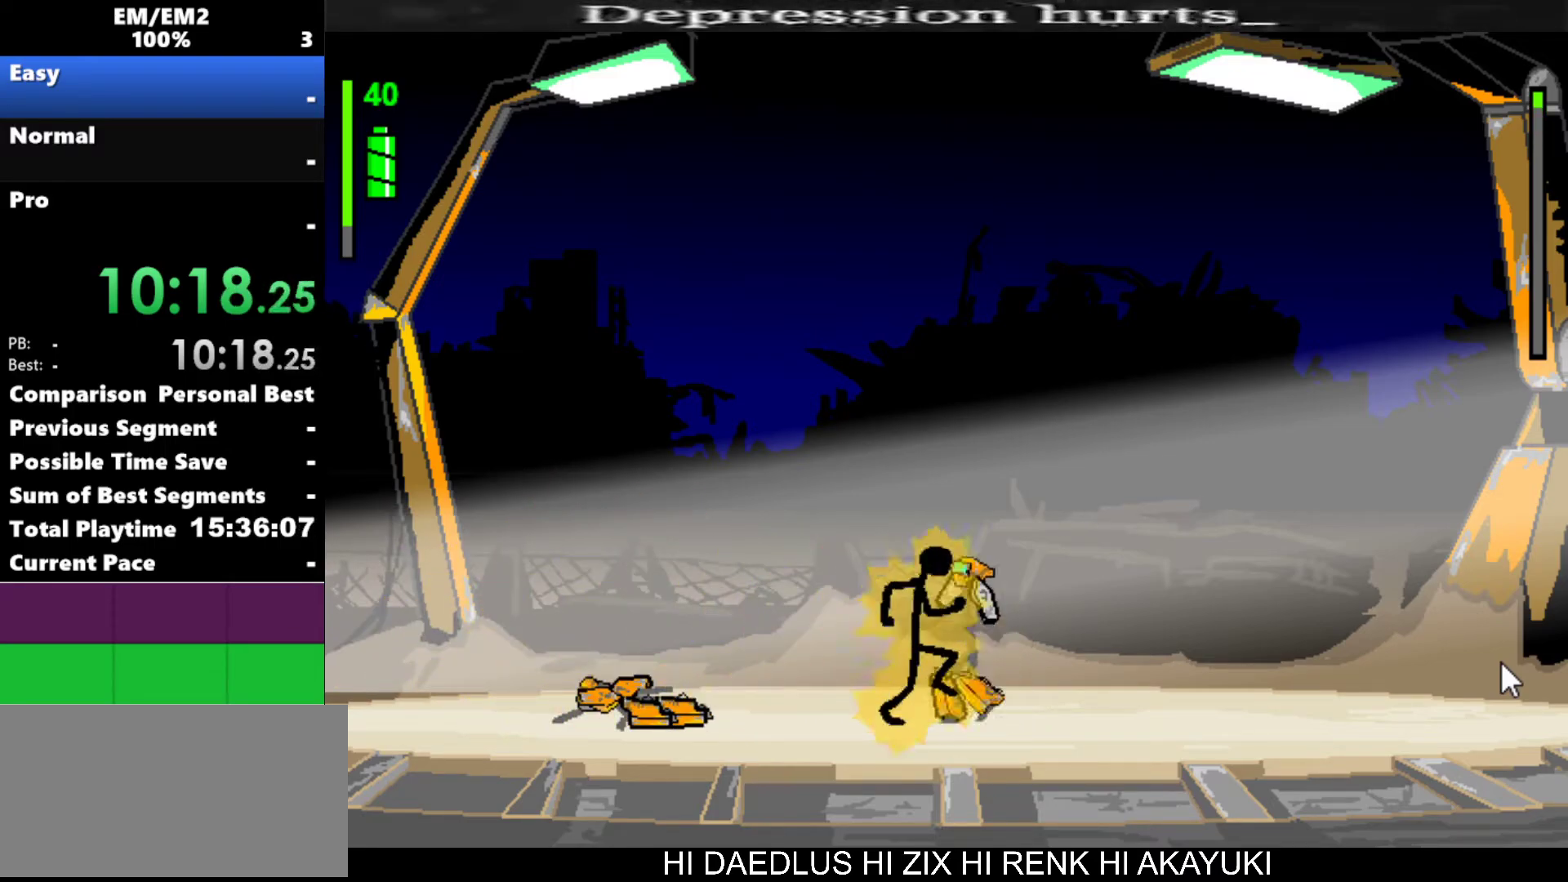
{"keys": ["right"], "events": []}
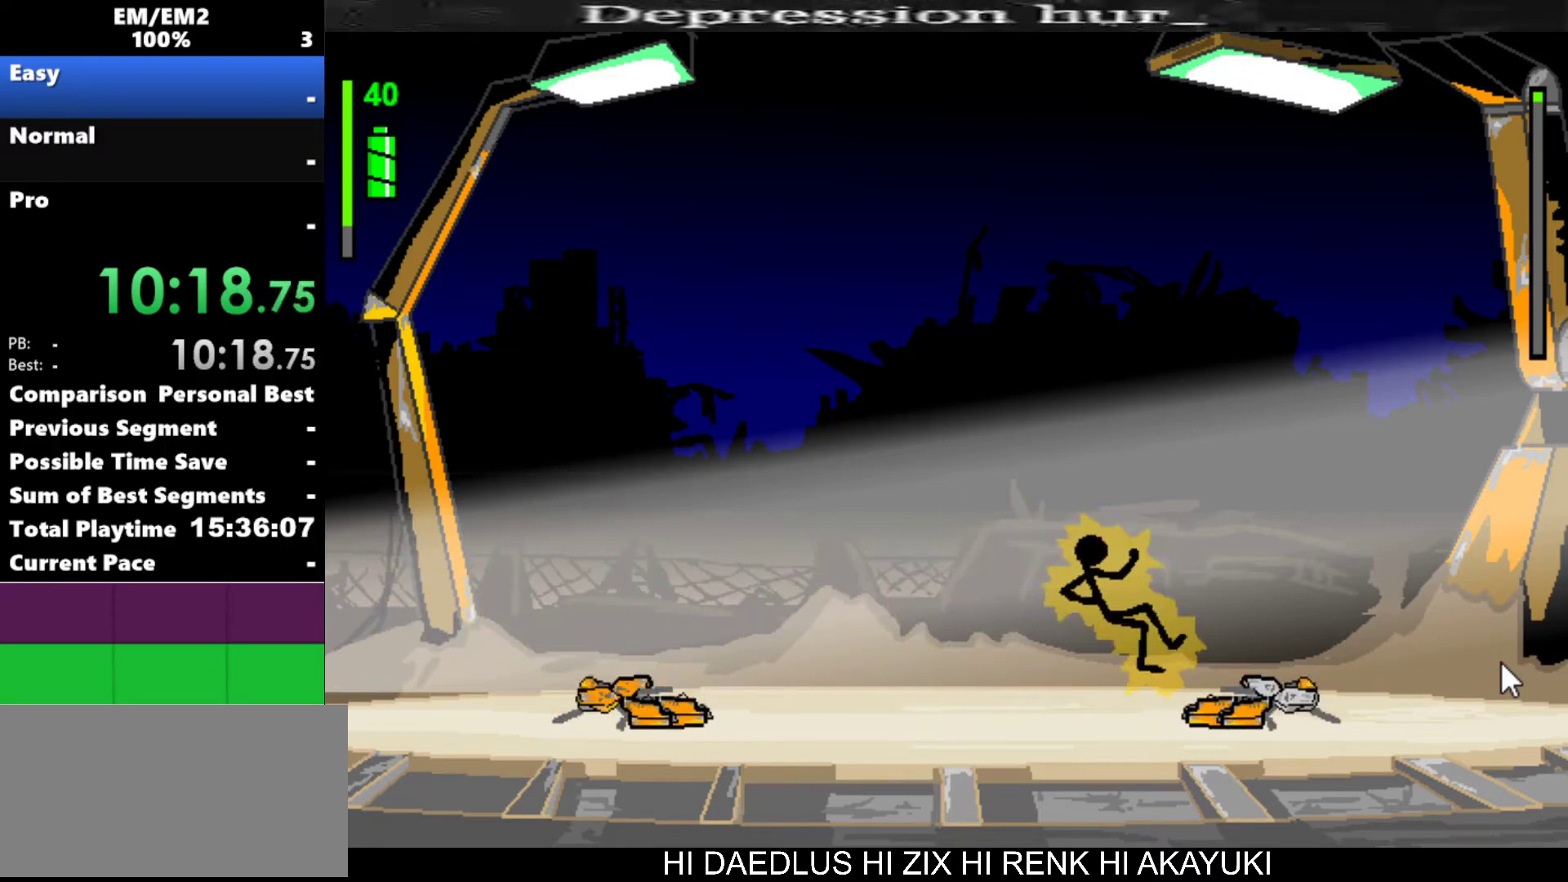
{"keys": ["right"], "events": []}
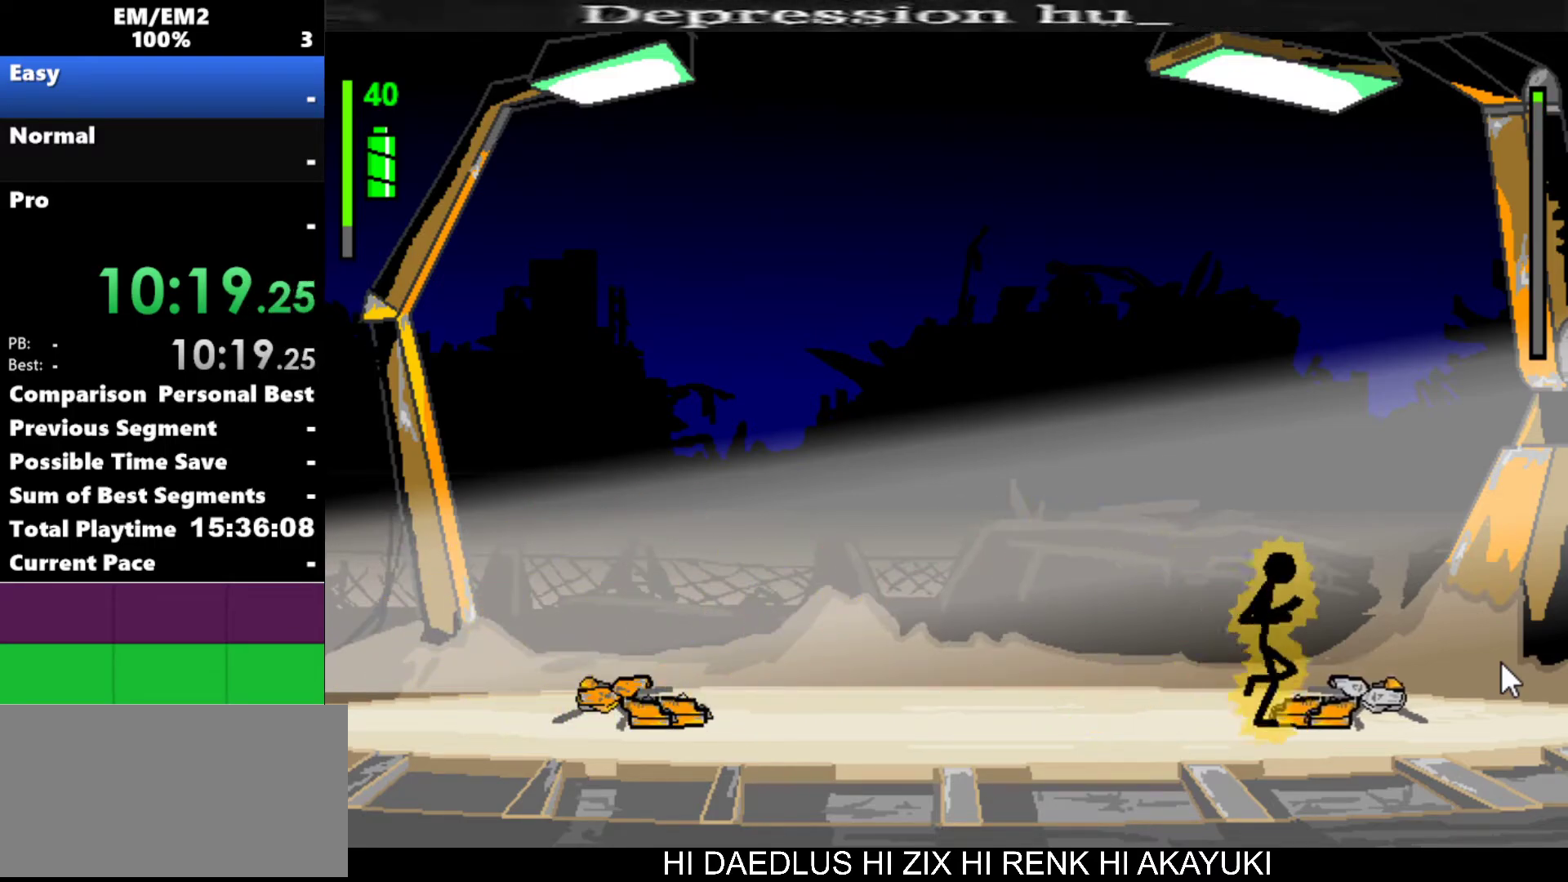
{"keys": ["w"], "events": [[50, "right", "up"], [367, "w", "down"]]}
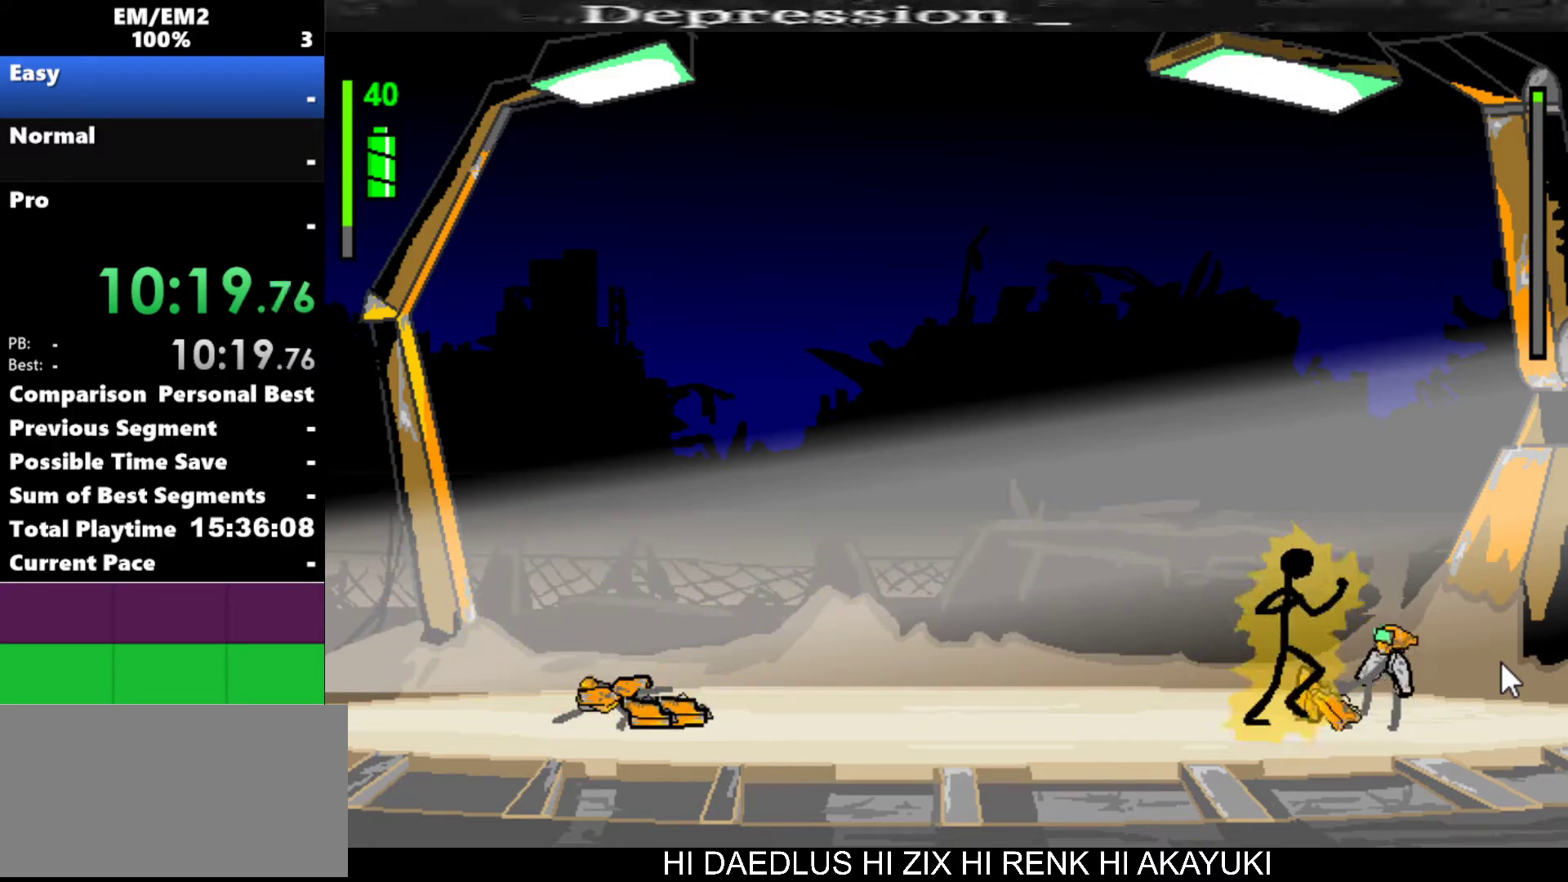
{"keys": [], "events": [[300, "w", "up"]]}
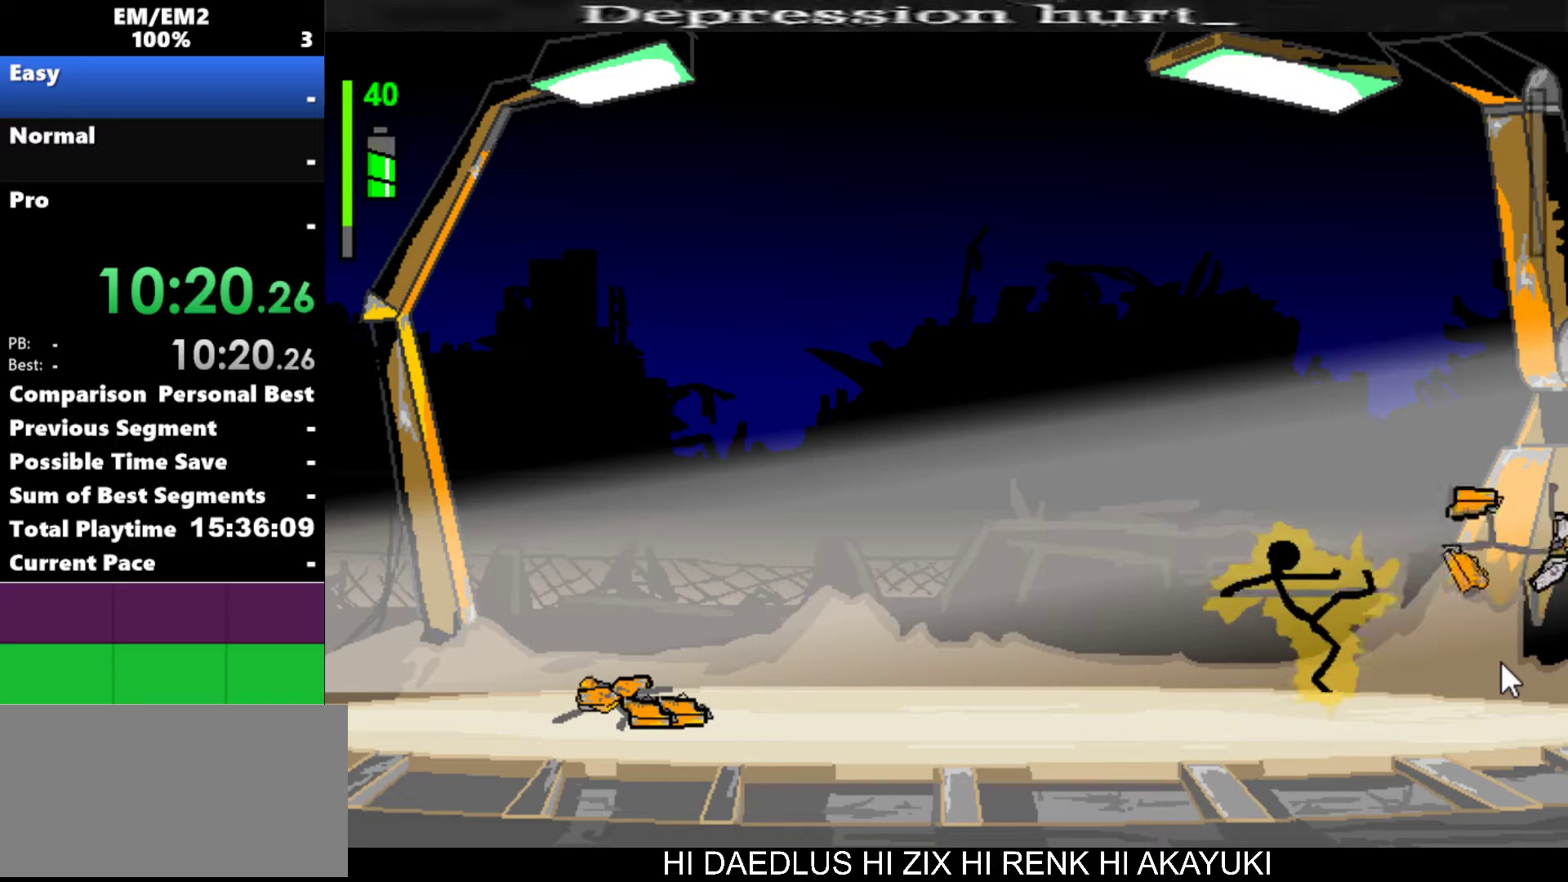
{"keys": [], "events": []}
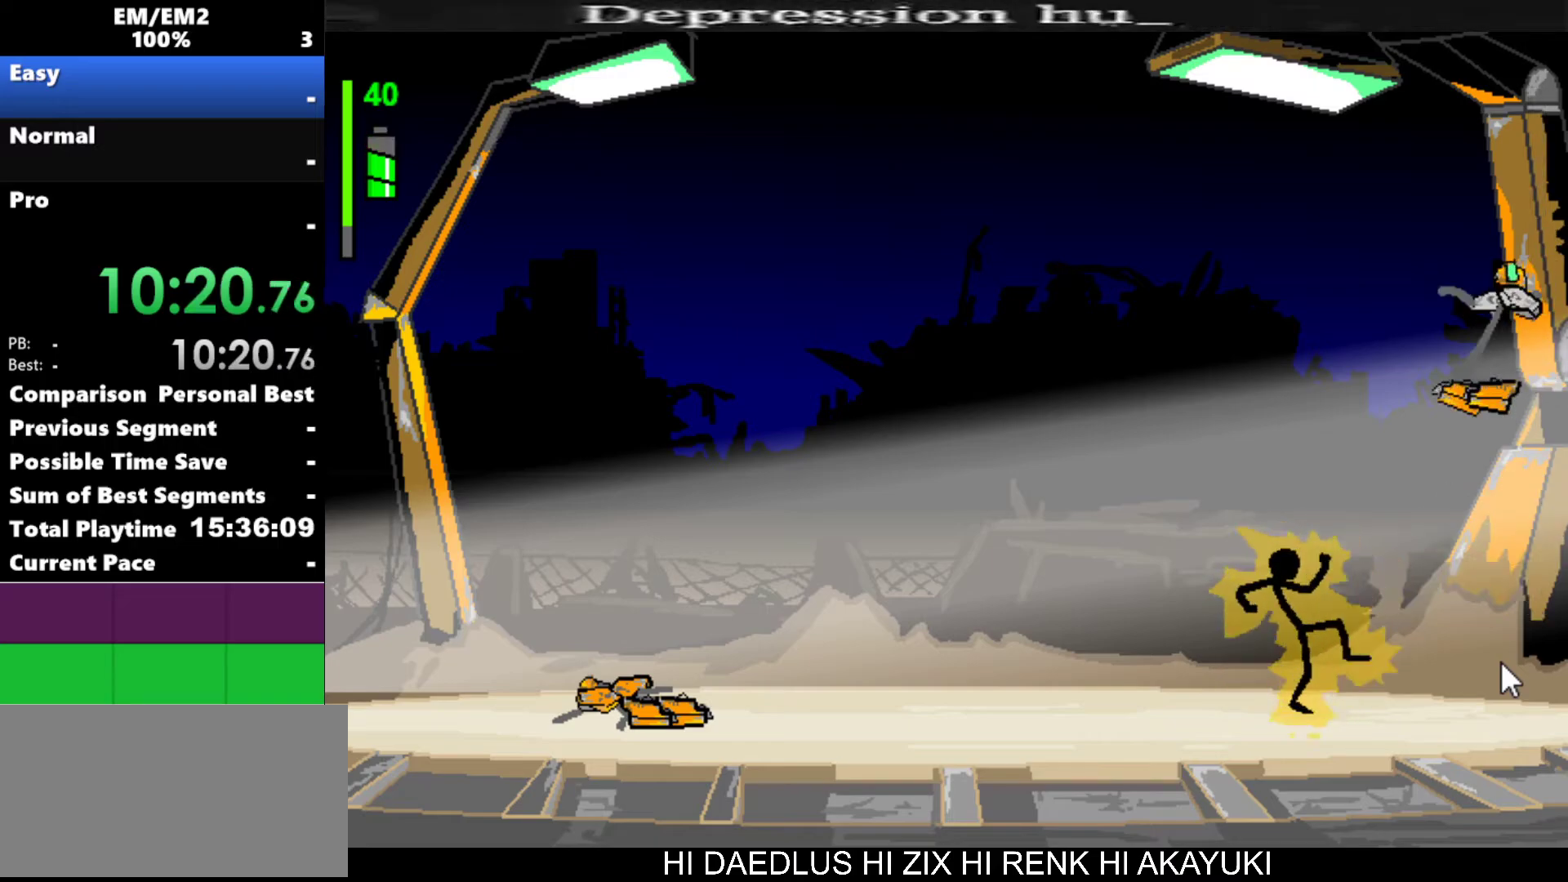
{"keys": [], "events": []}
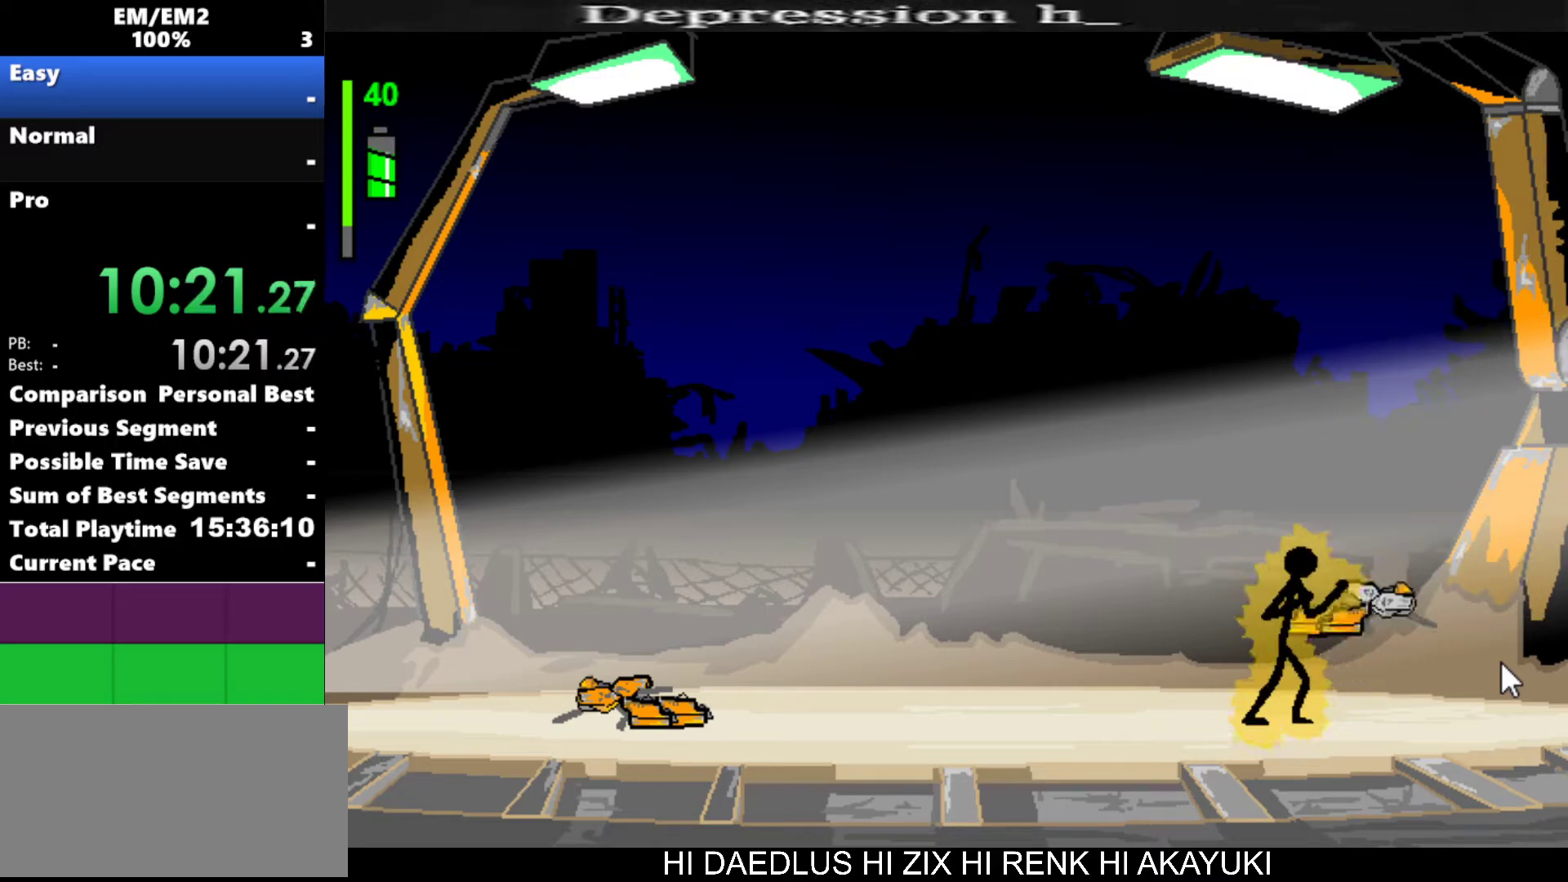
{"keys": [], "events": []}
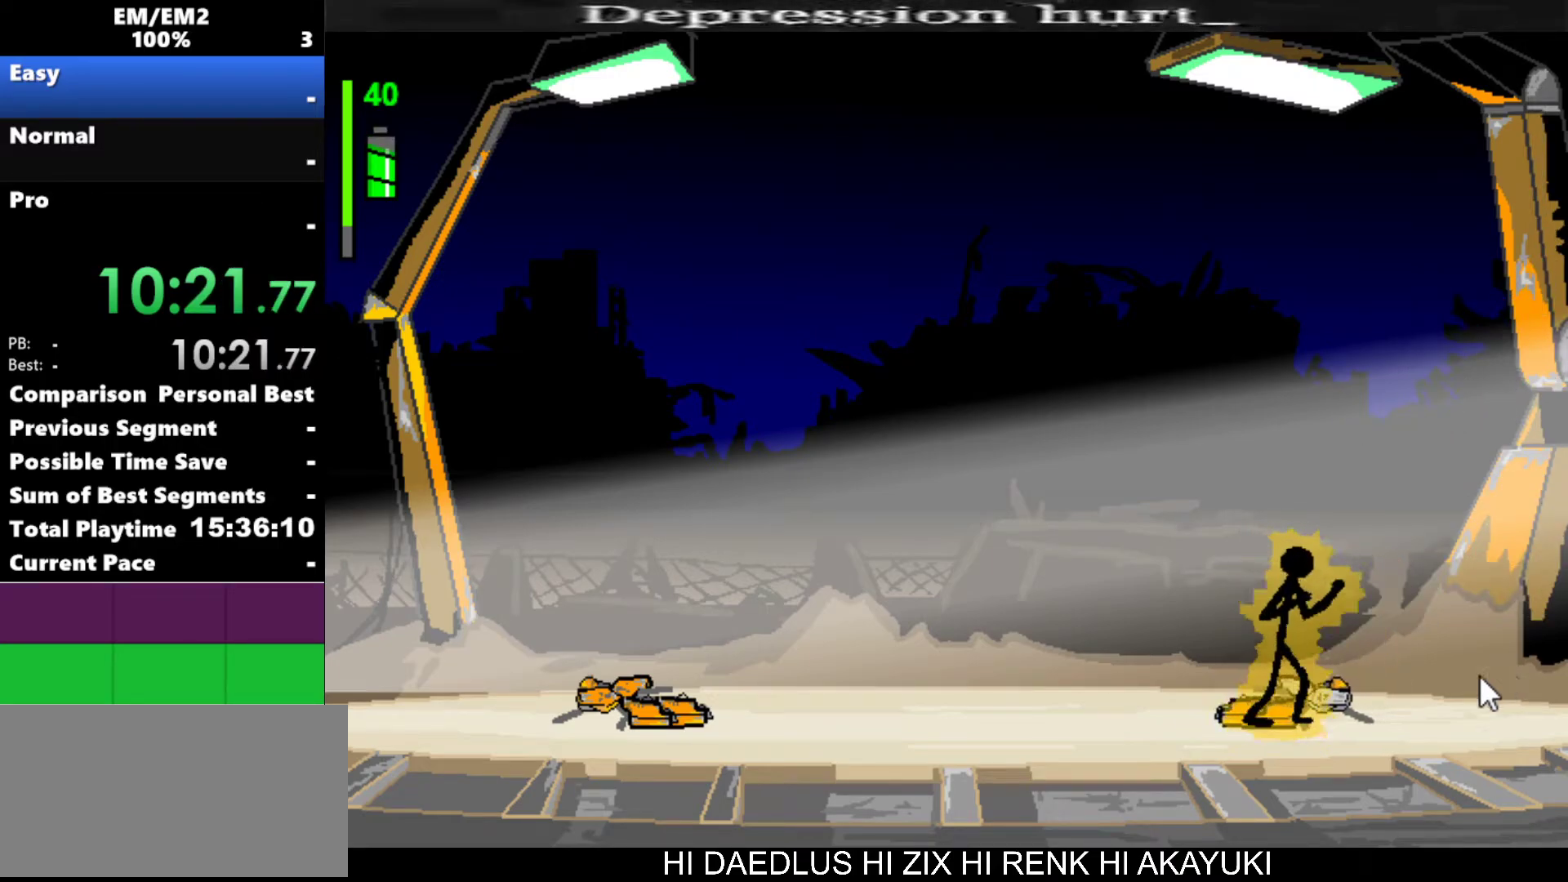
{"keys": [], "events": []}
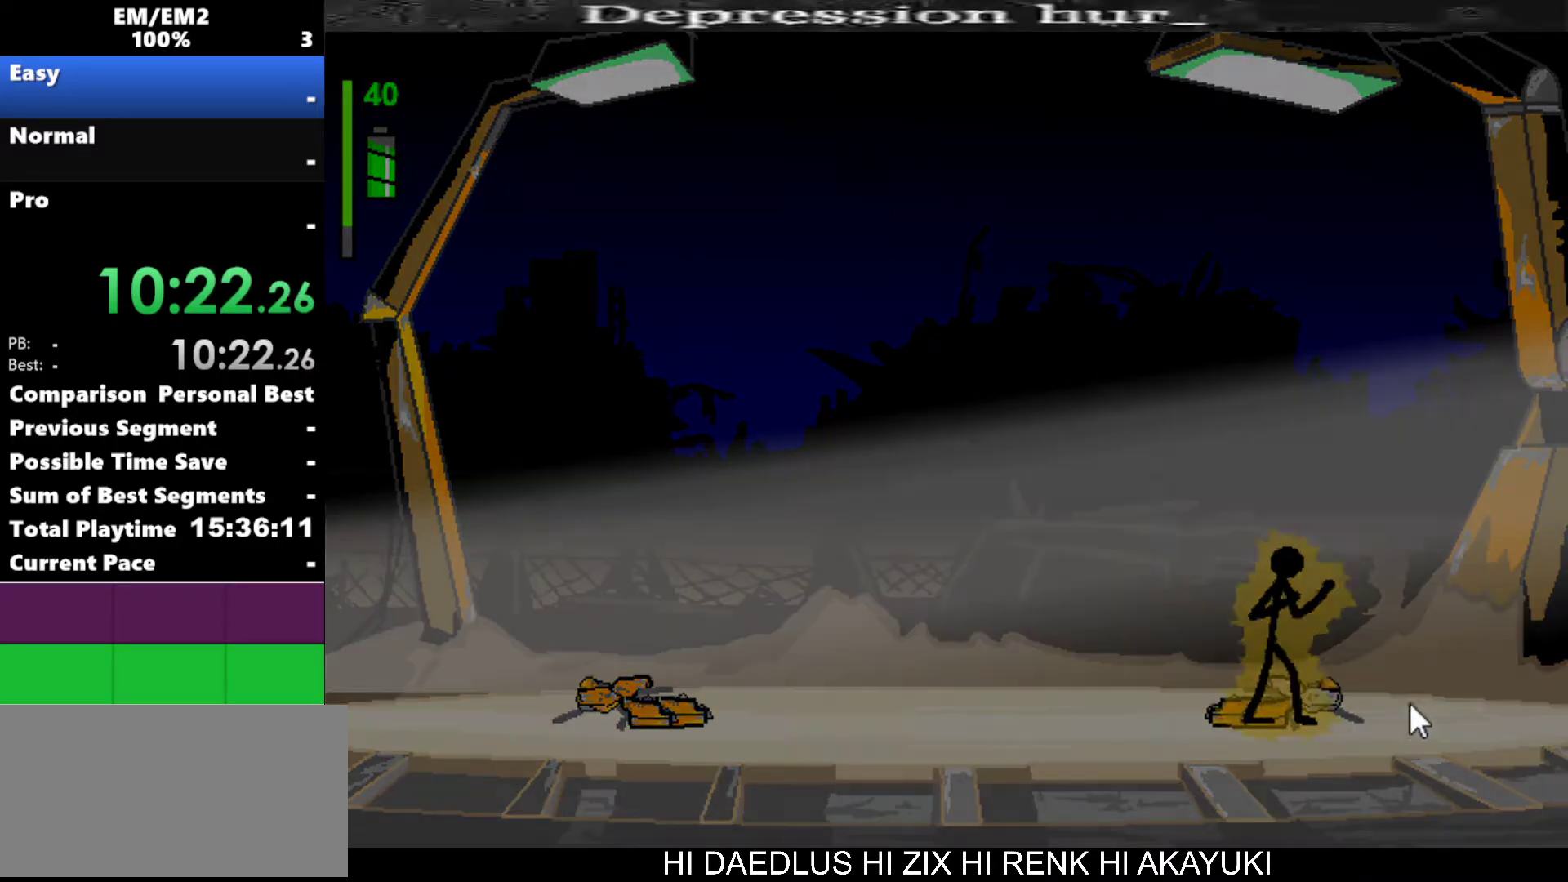
{"keys": [], "events": []}
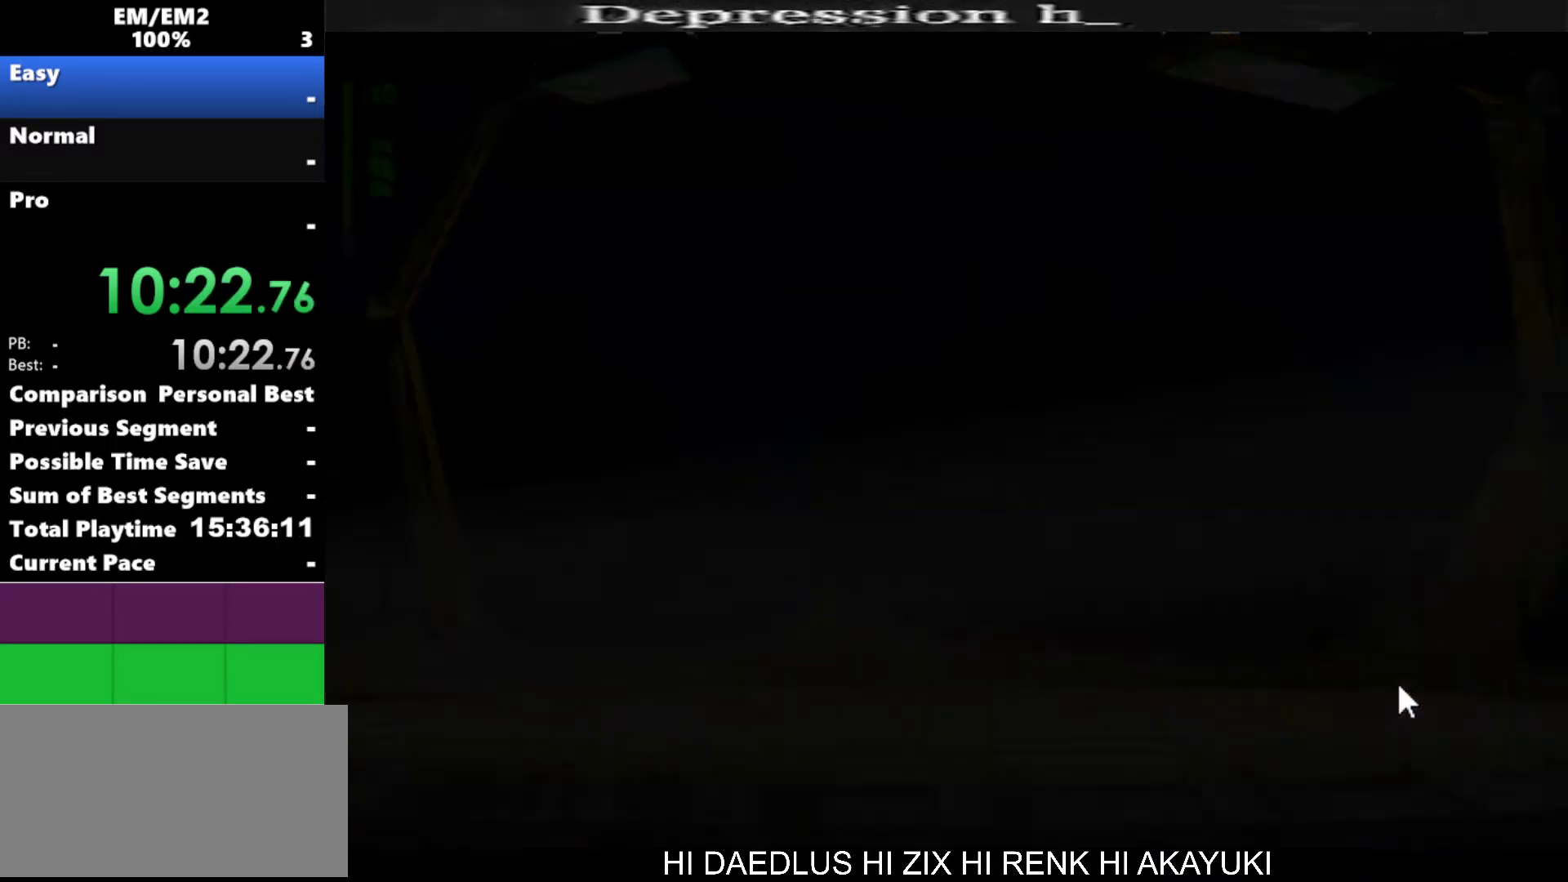
{"keys": [], "events": []}
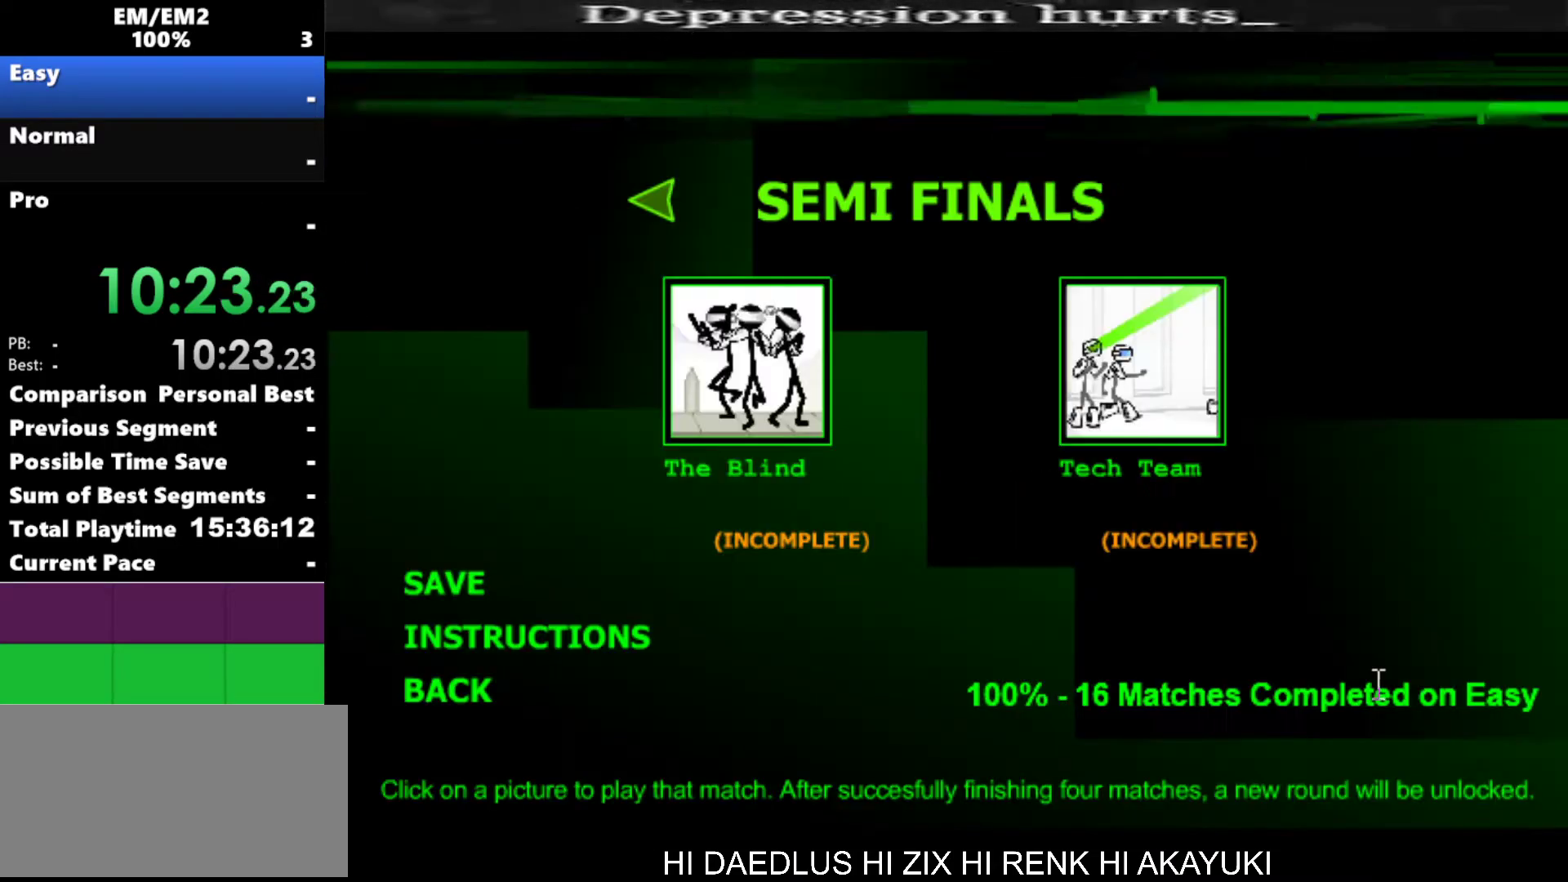
{"keys": [], "events": []}
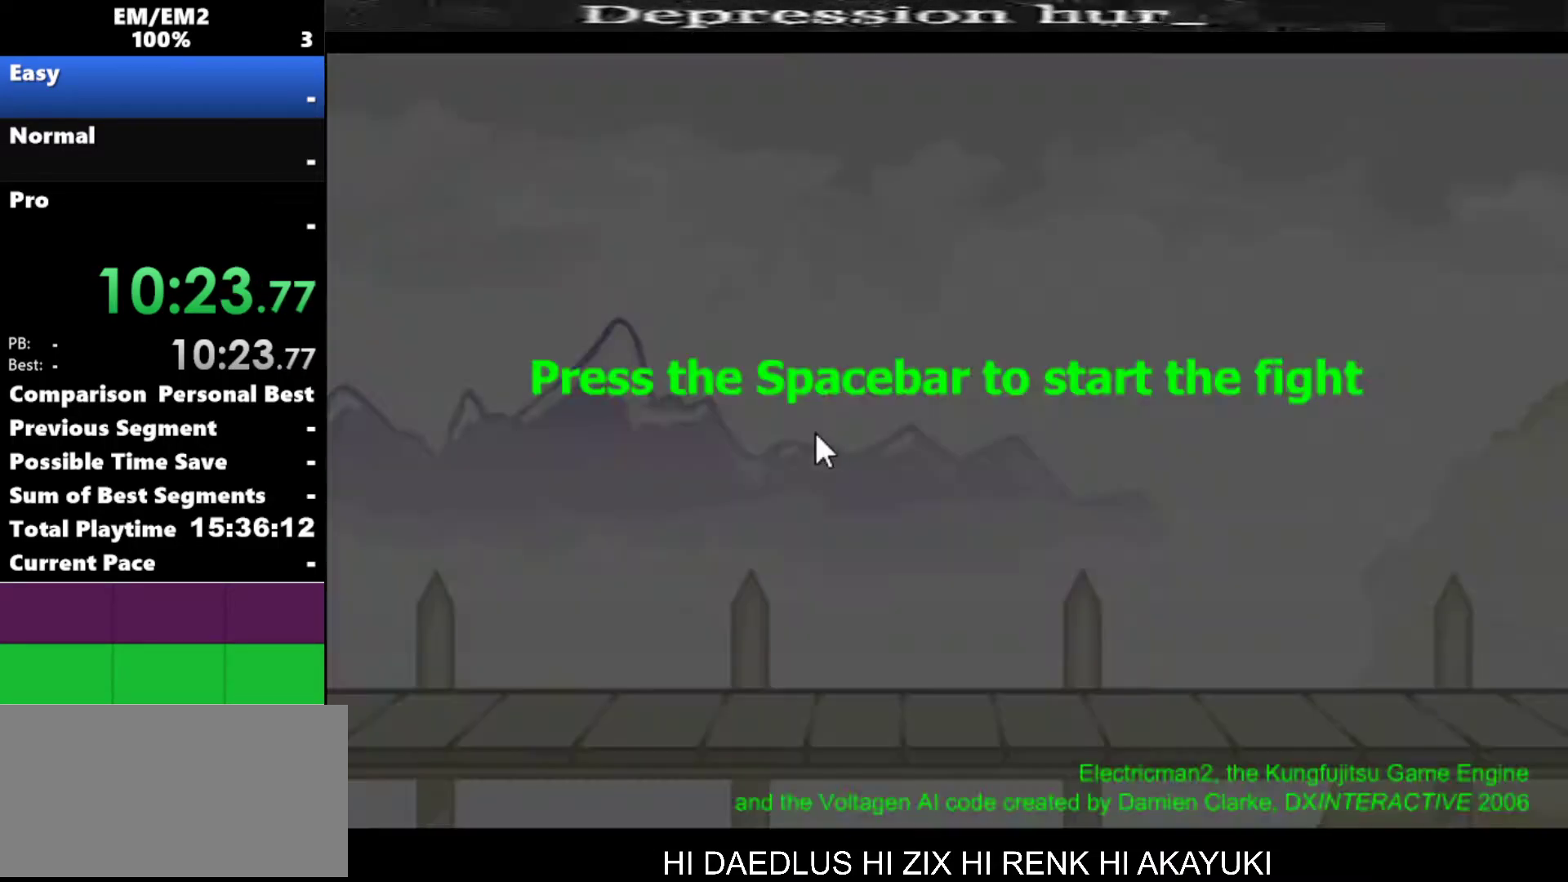
{"keys": [], "events": [[34, "space", "down"], [134, "space", "up"], [234, "space", "down"], [334, "space", "up"]]}
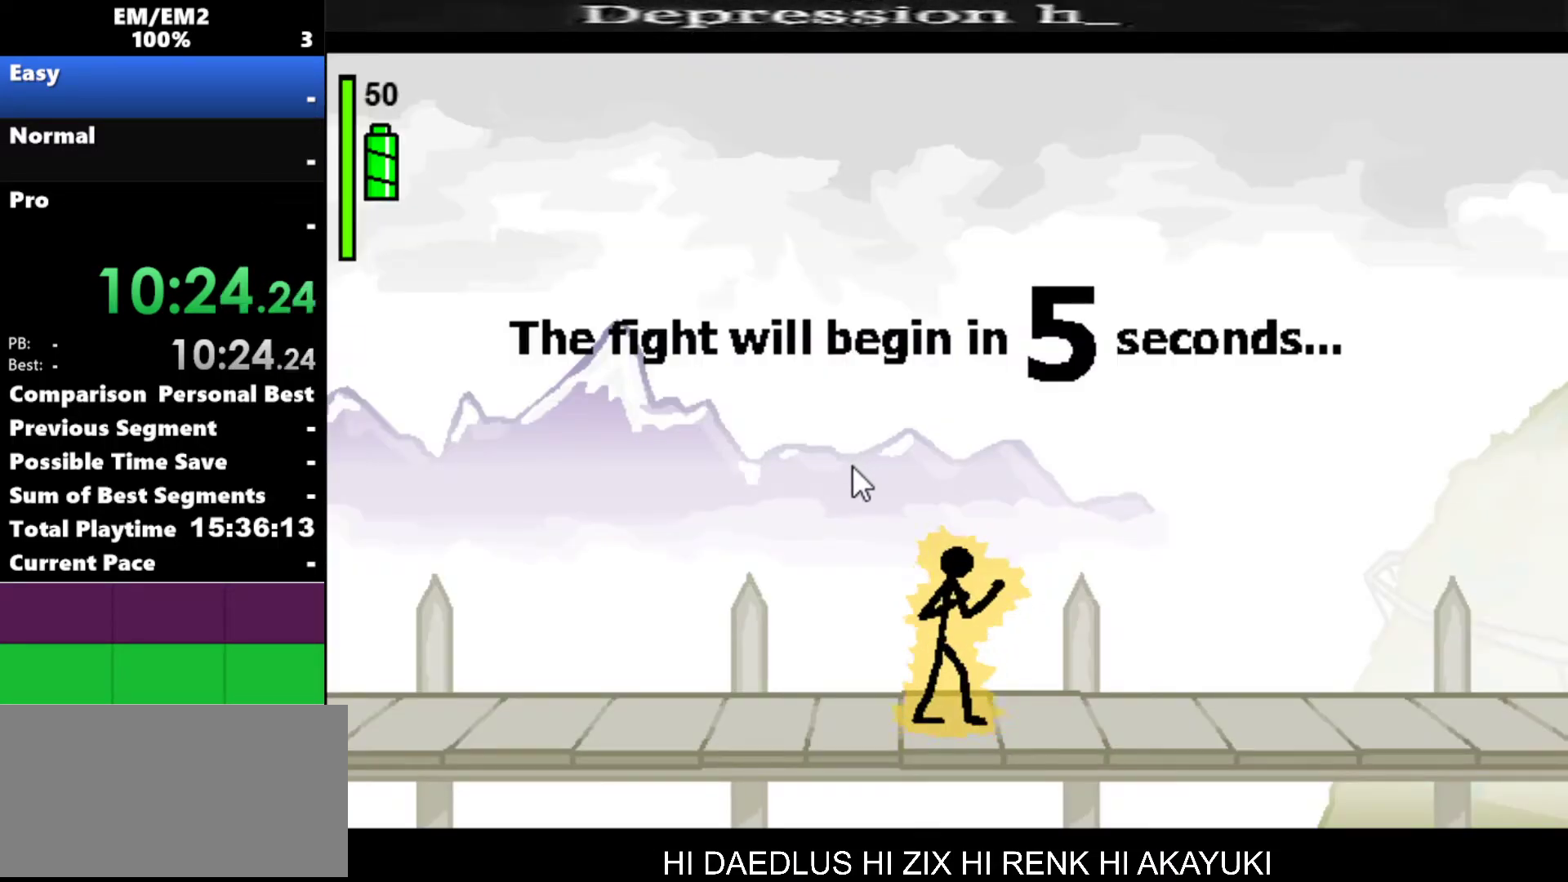
{"keys": [], "events": []}
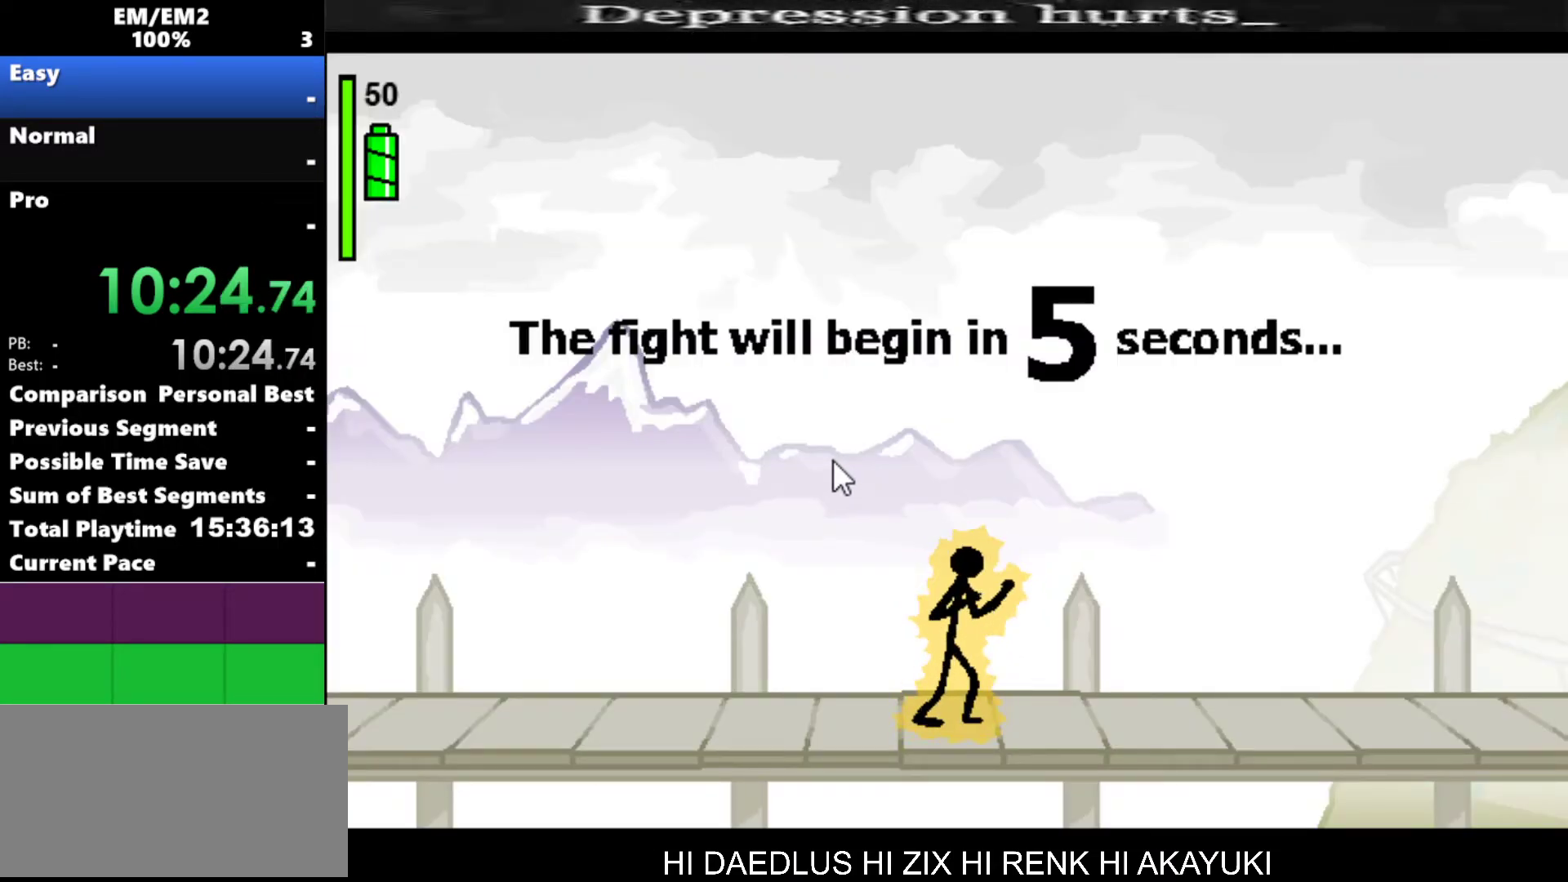
{"keys": [], "events": []}
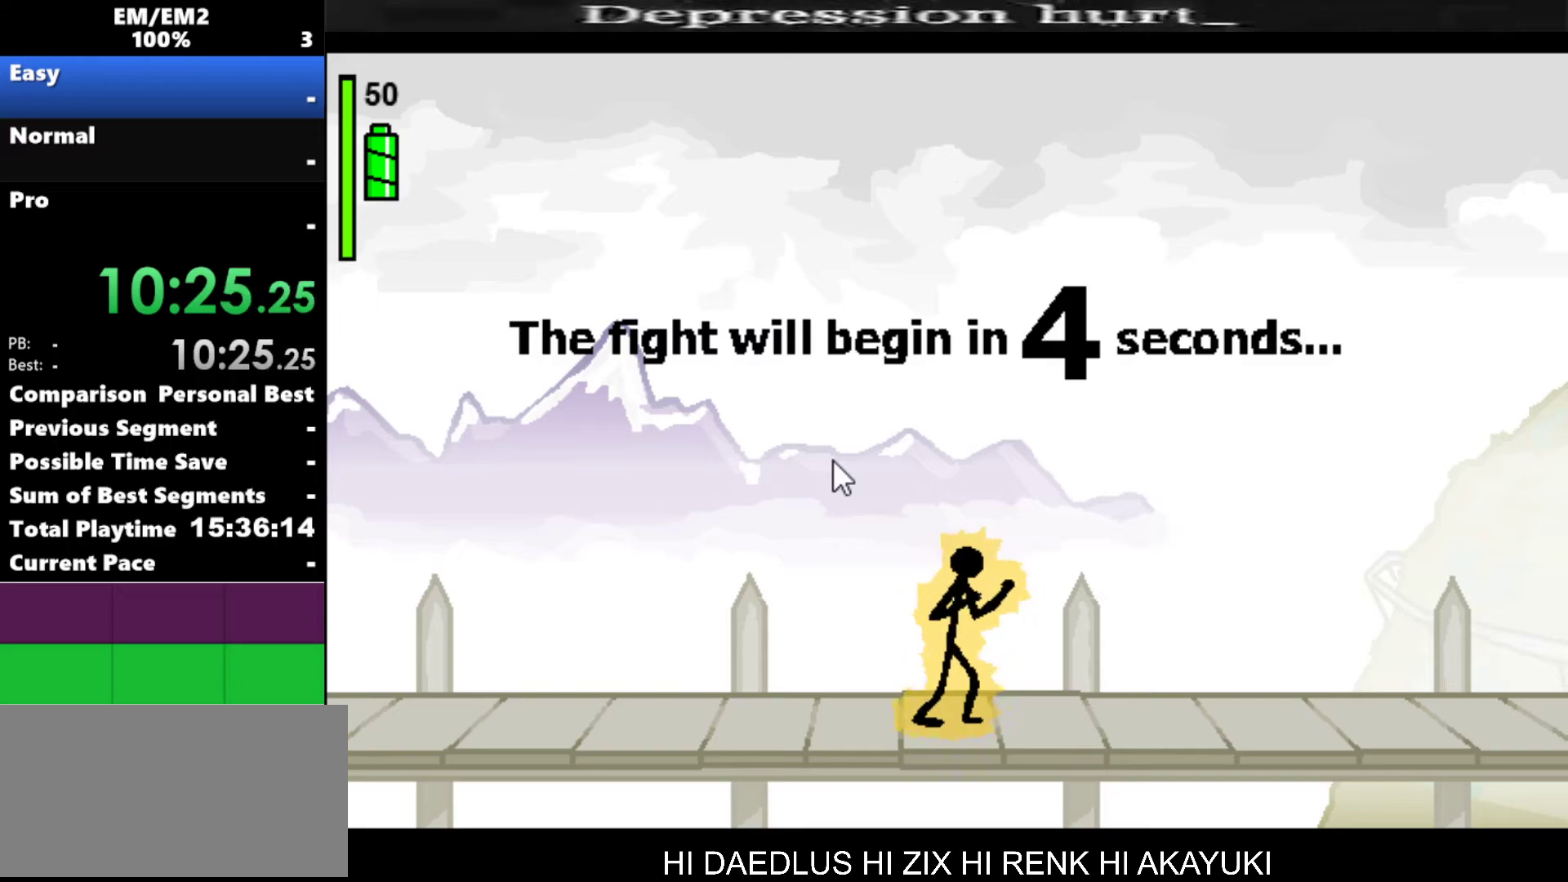
{"keys": [], "events": []}
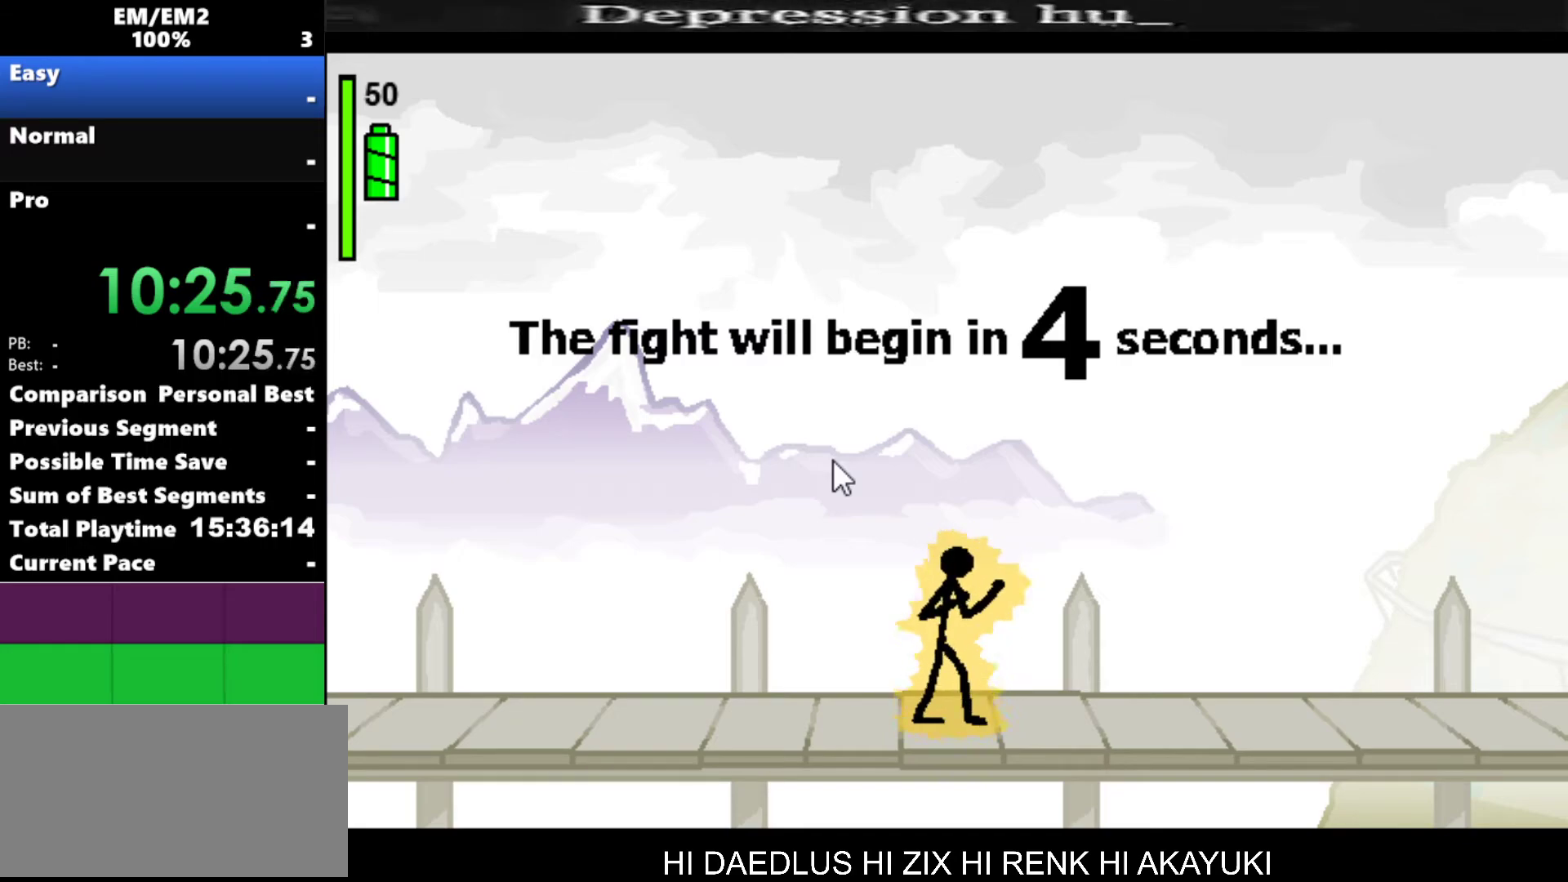
{"keys": [], "events": []}
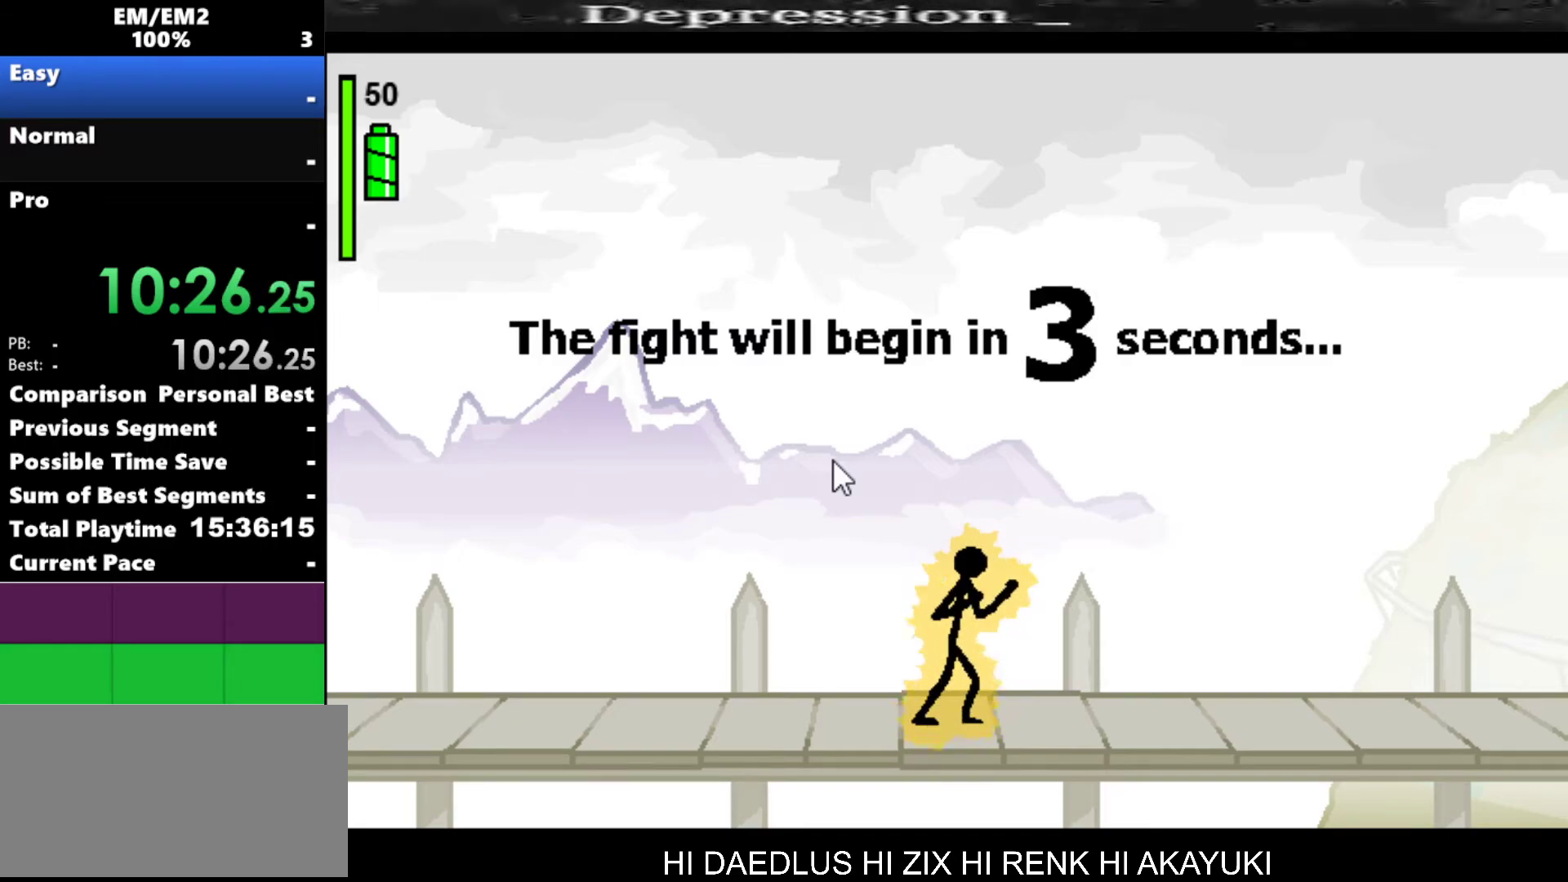
{"keys": ["right"], "events": [[400, "right", "down"]]}
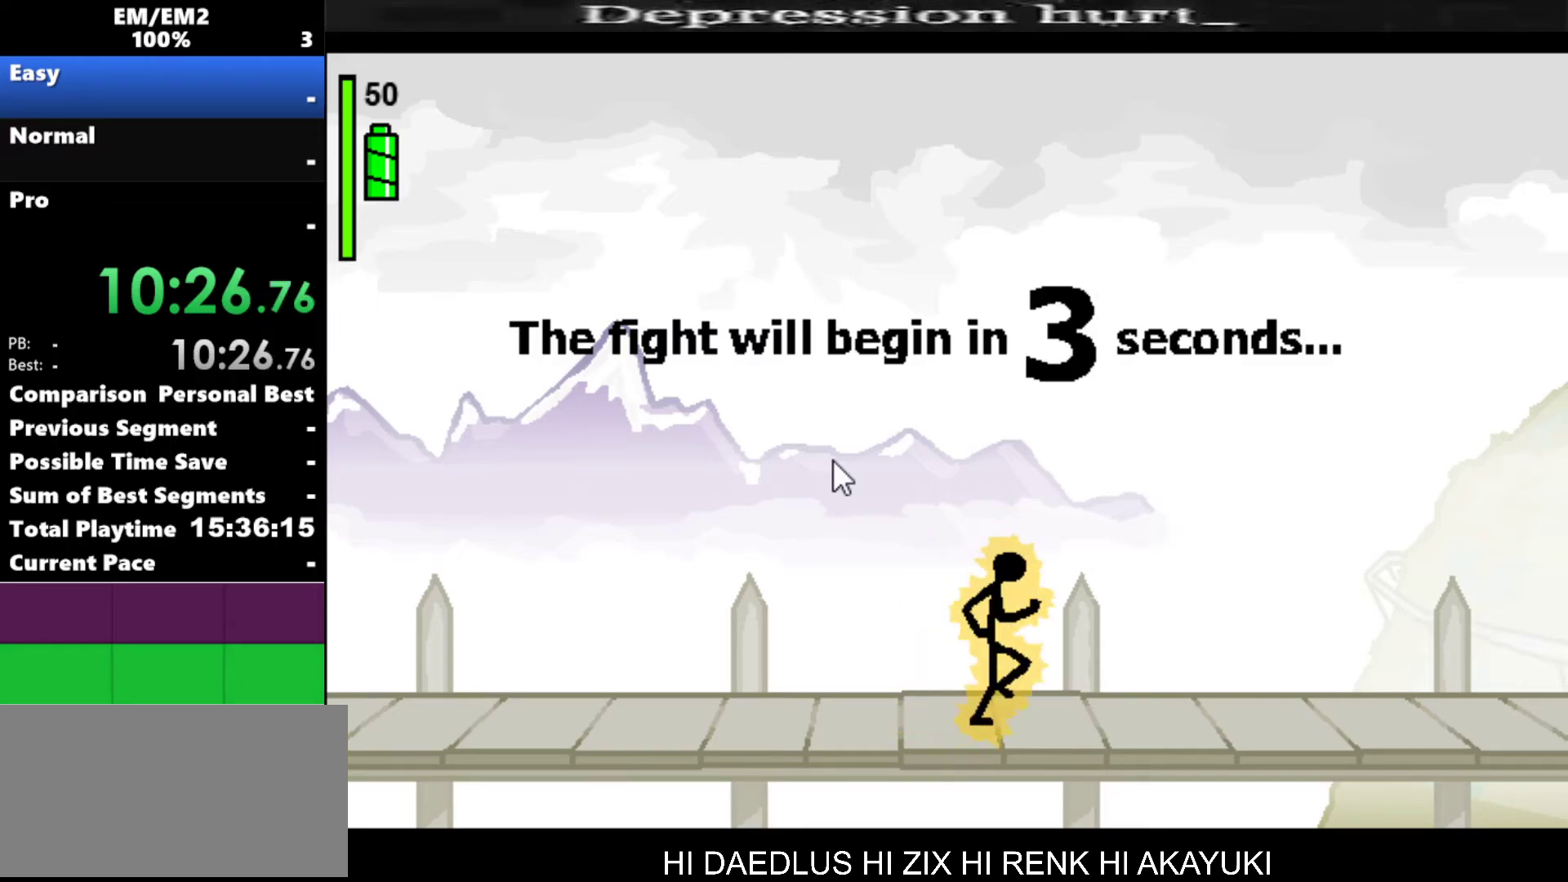
{"keys": ["right"], "events": []}
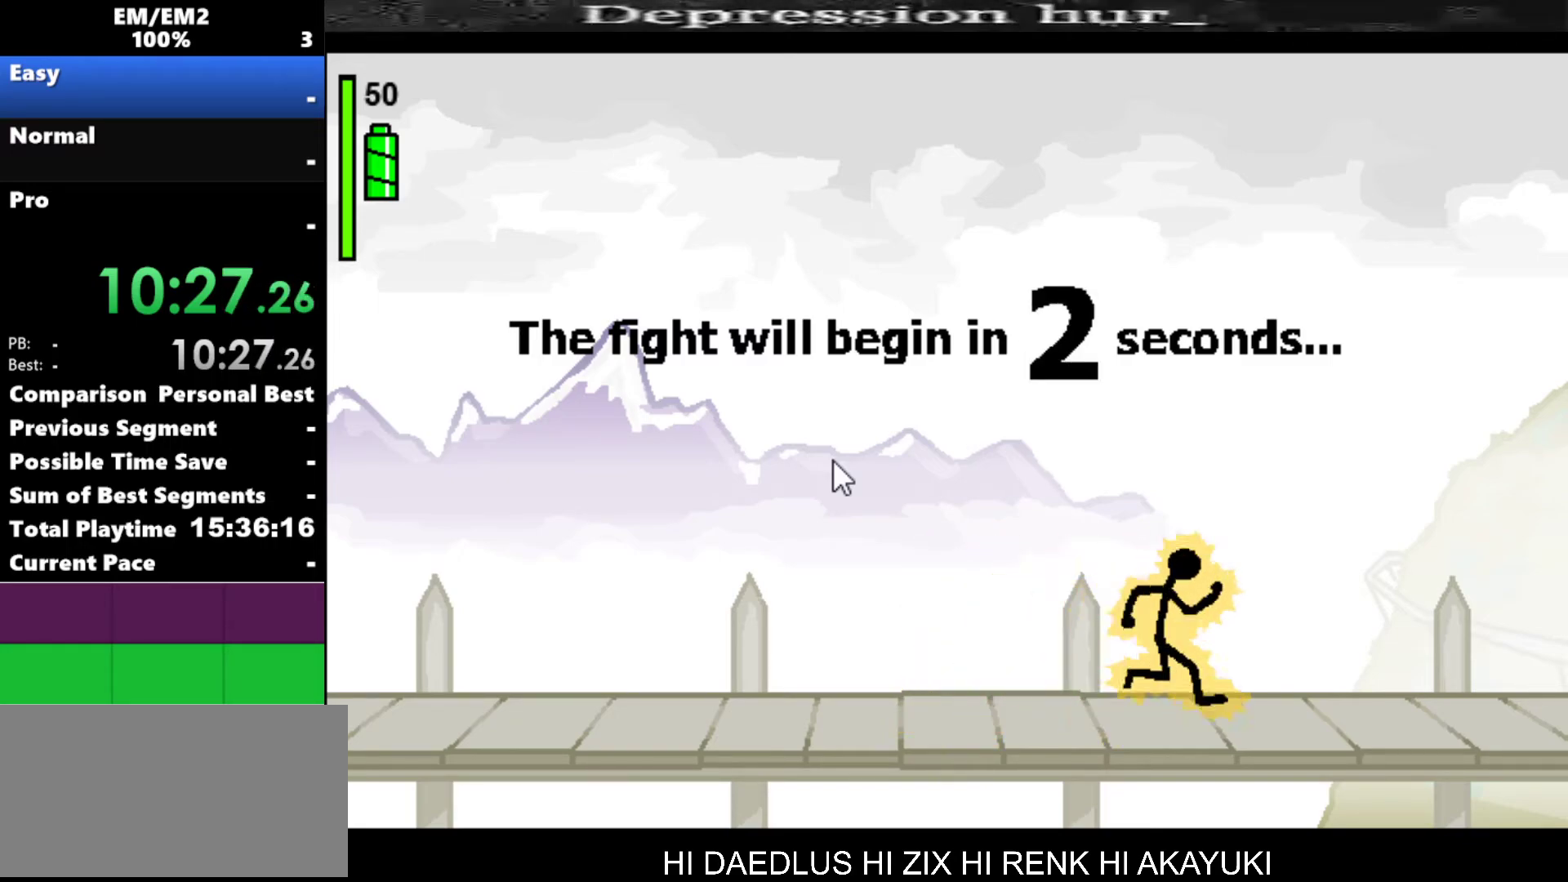
{"keys": ["right"], "events": []}
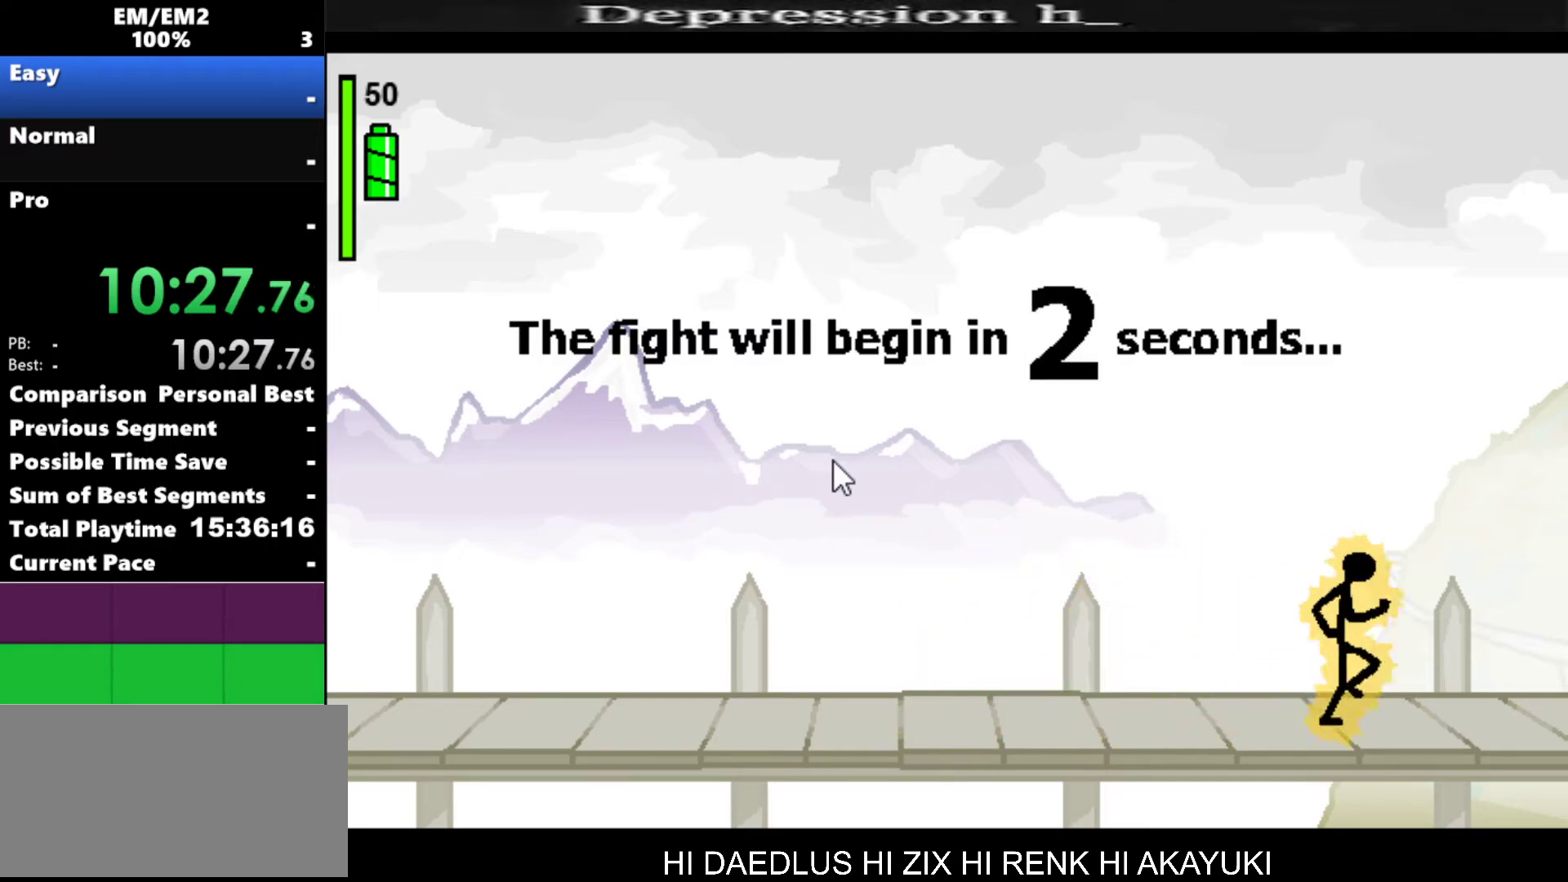
{"keys": [], "events": [[400, "right", "up"]]}
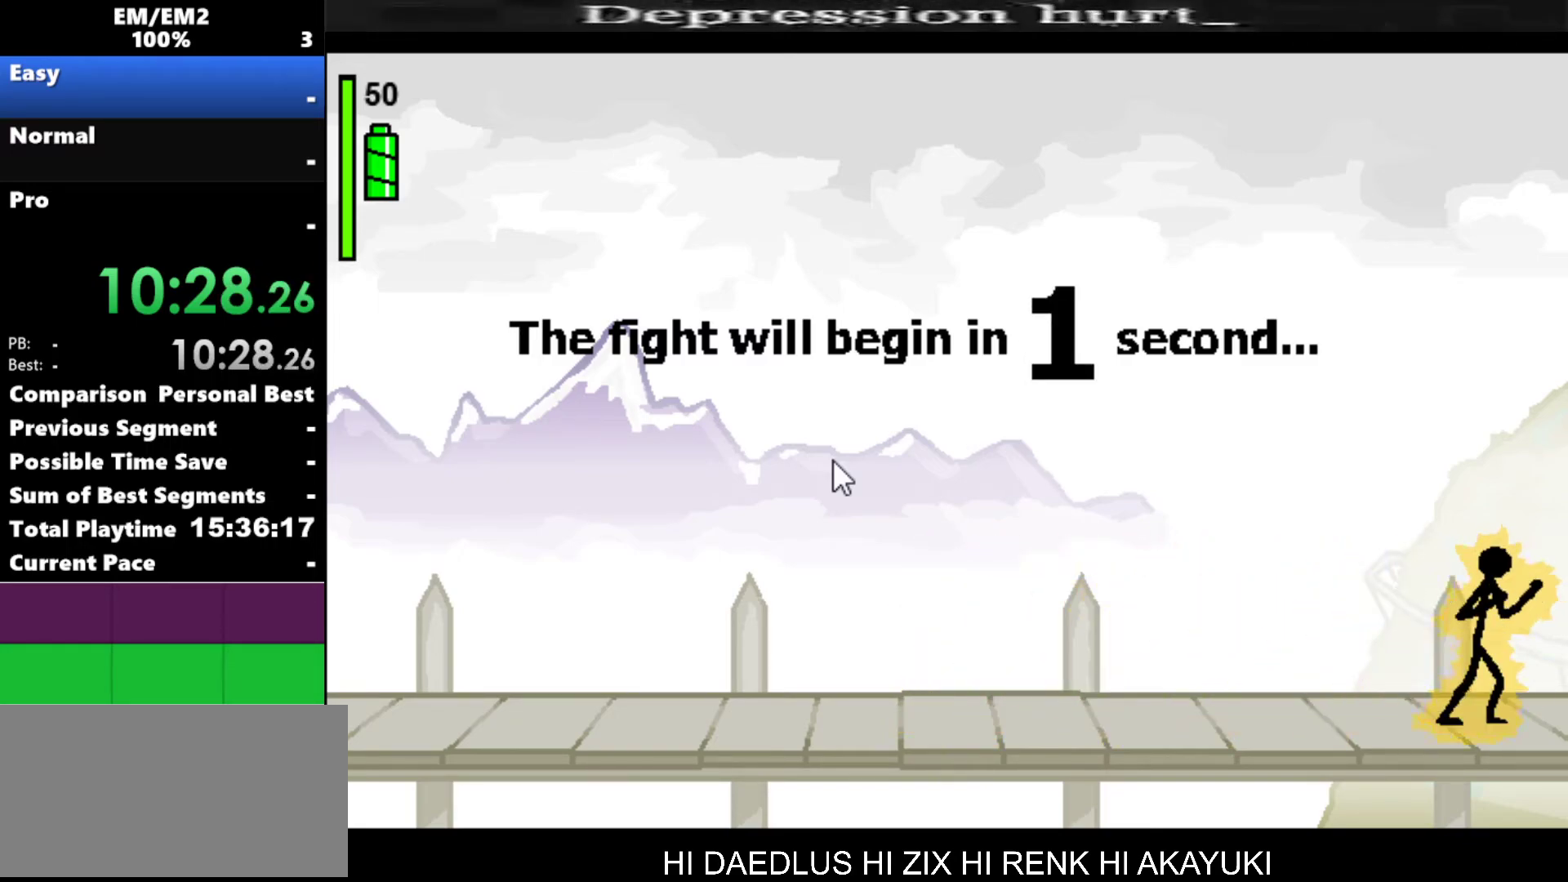
{"keys": [], "events": []}
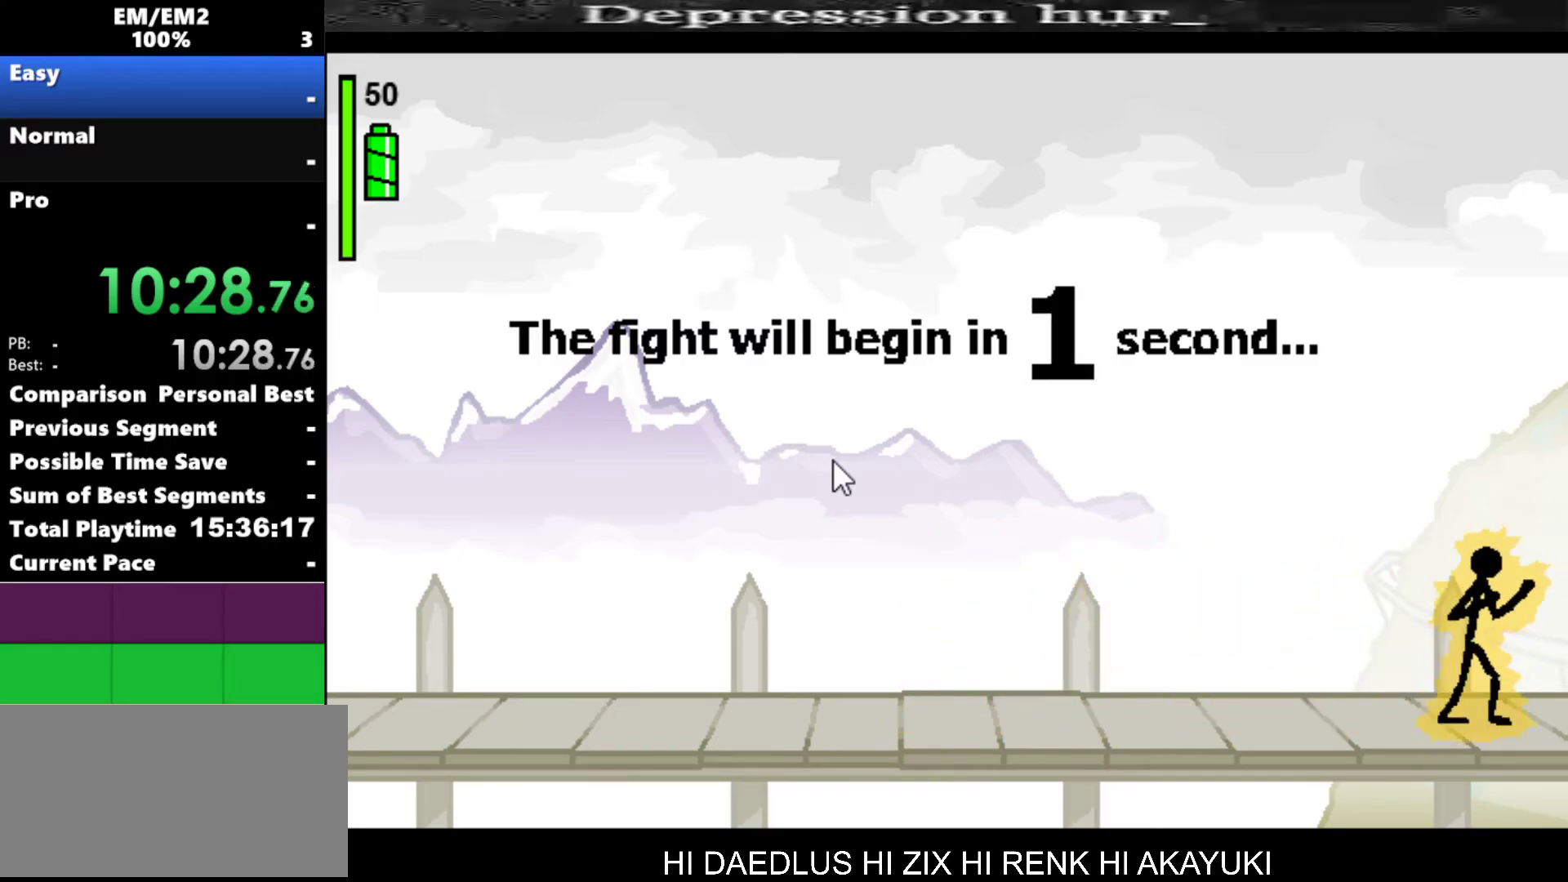
{"keys": ["a"], "events": [[484, "a", "down"]]}
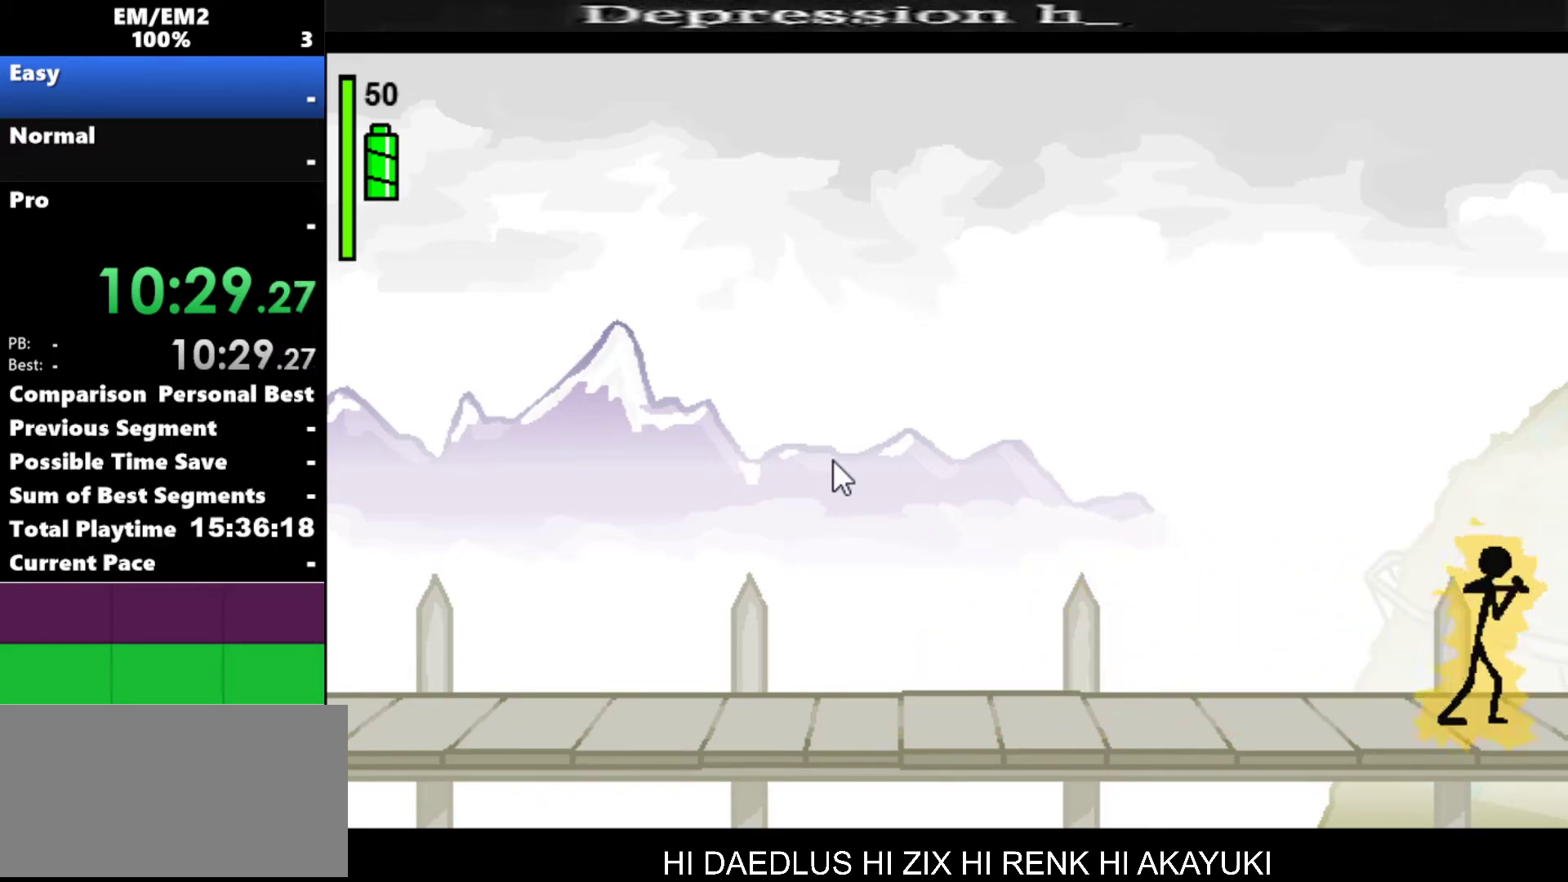
{"keys": ["a"], "events": []}
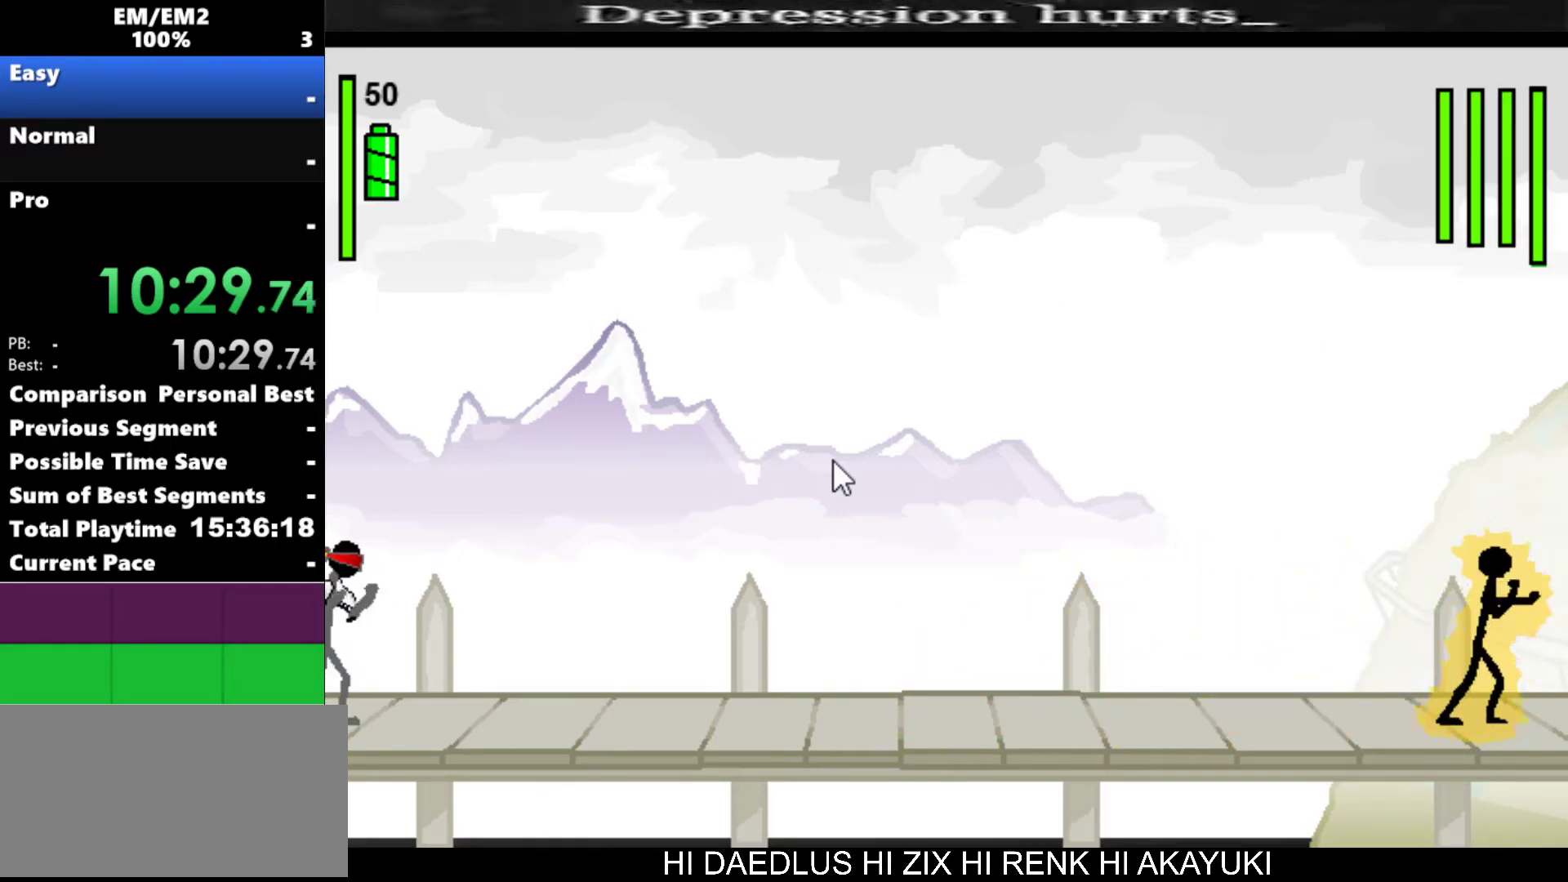
{"keys": ["left"], "events": [[84, "a", "up"], [234, "left", "down"]]}
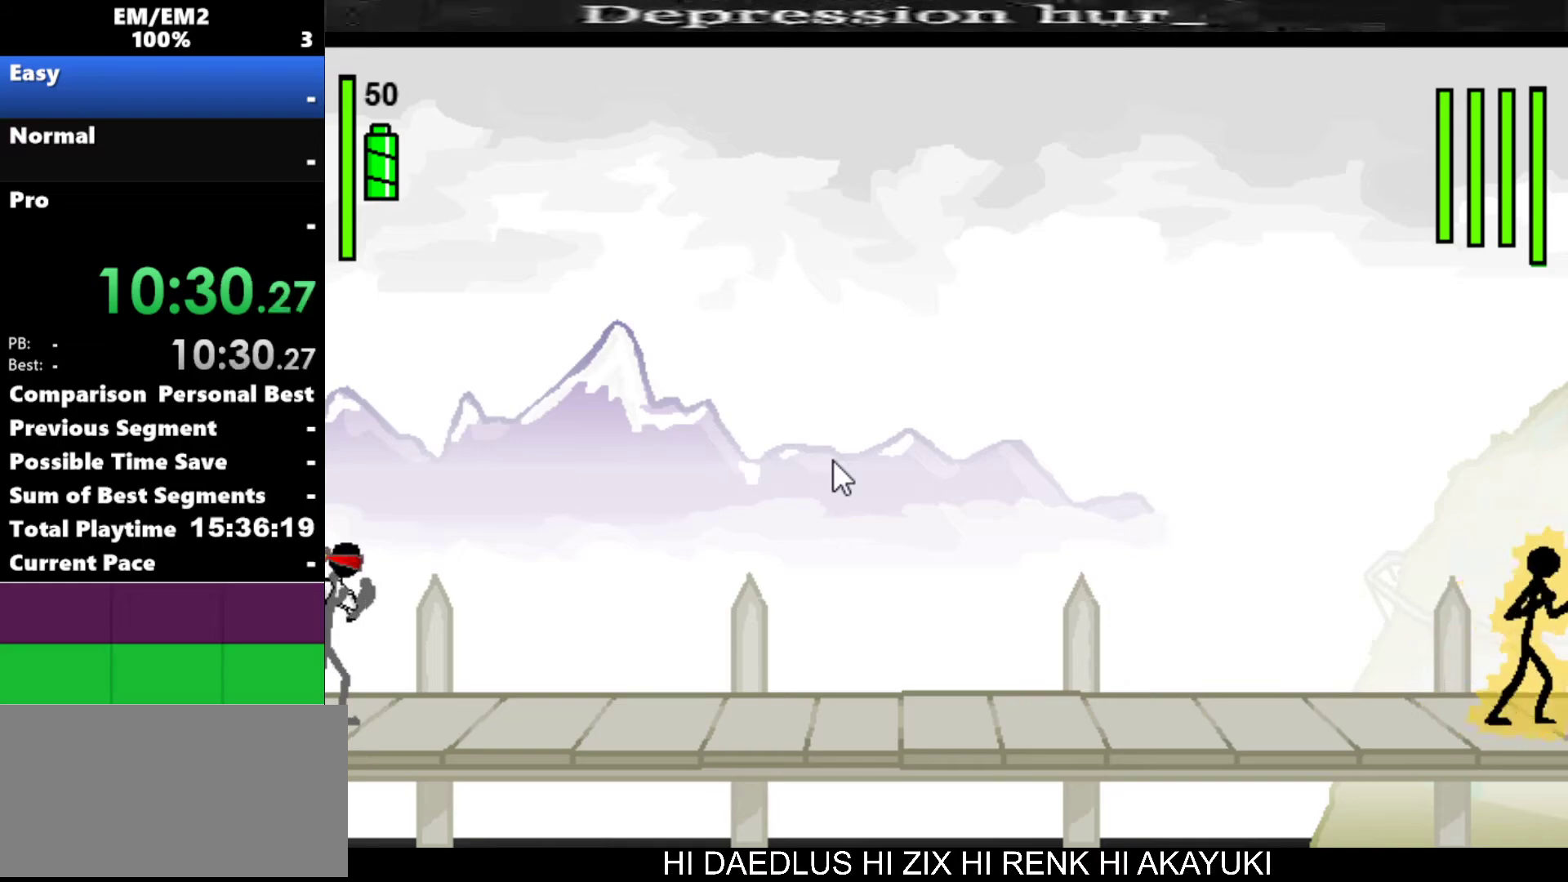
{"keys": ["left"], "events": []}